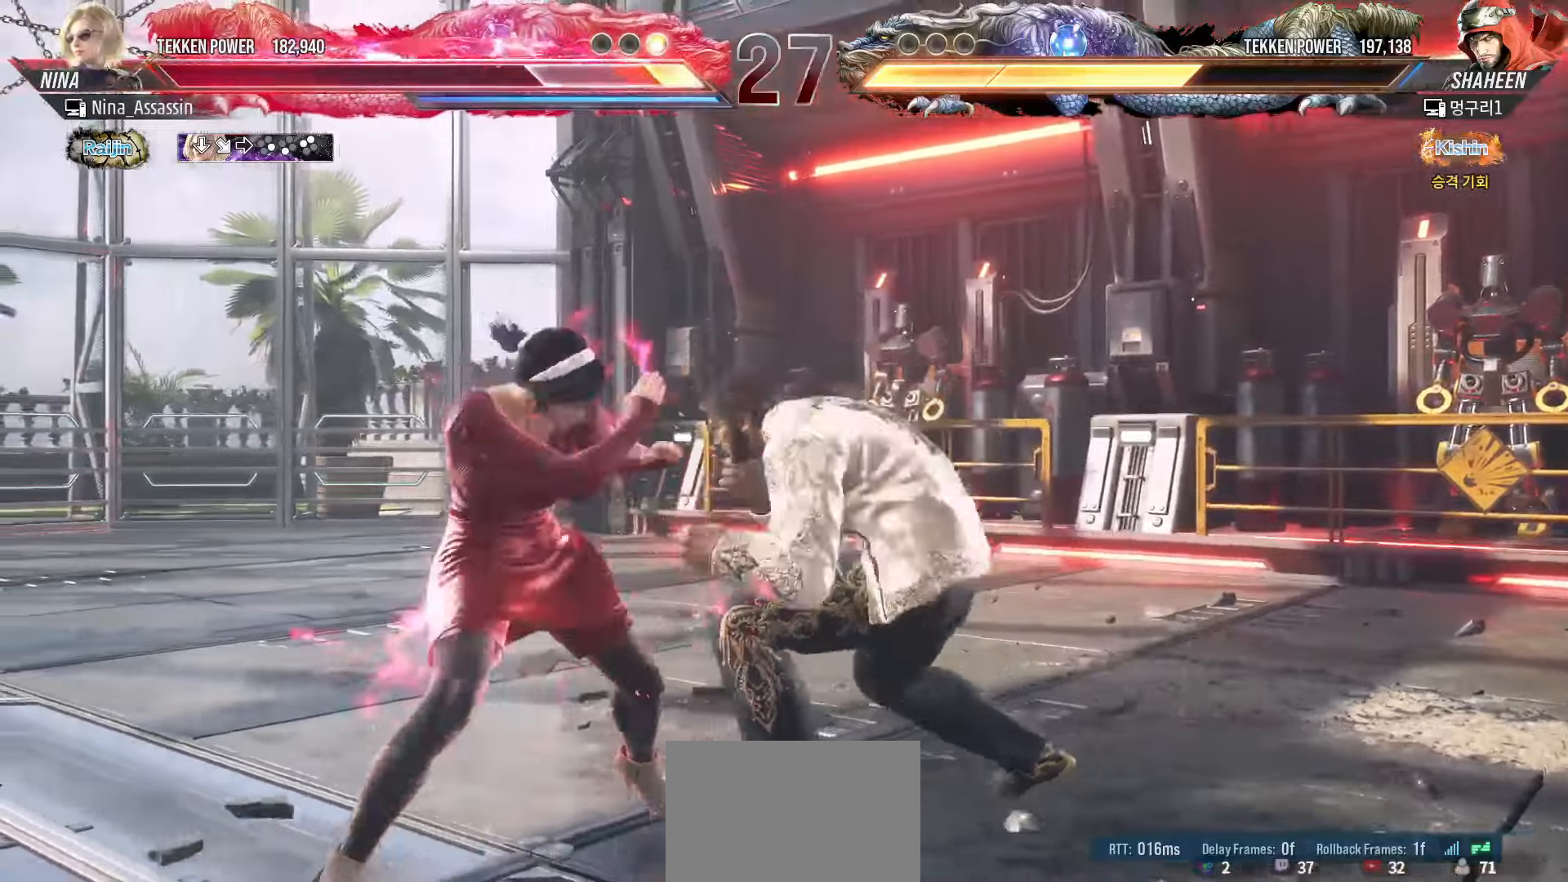
Gameplay with a controller (arcade stick); each line is a JSON object with the inputs held at the frame after it (dt_ms = milliseconds from this image to that frame). "events" lists button and stick changes between this image and that frame as [ms after this image, input, new state], when the widget could be followed in between. Not read: L3 R3.
{"dt_ms": 500, "buttons": [], "left_stick": "down-right", "events": [[100, "left_stick", "left"], [167, "left_stick", "center"], [217, "left_stick", "left"], [400, "left_stick", "down-right"]]}
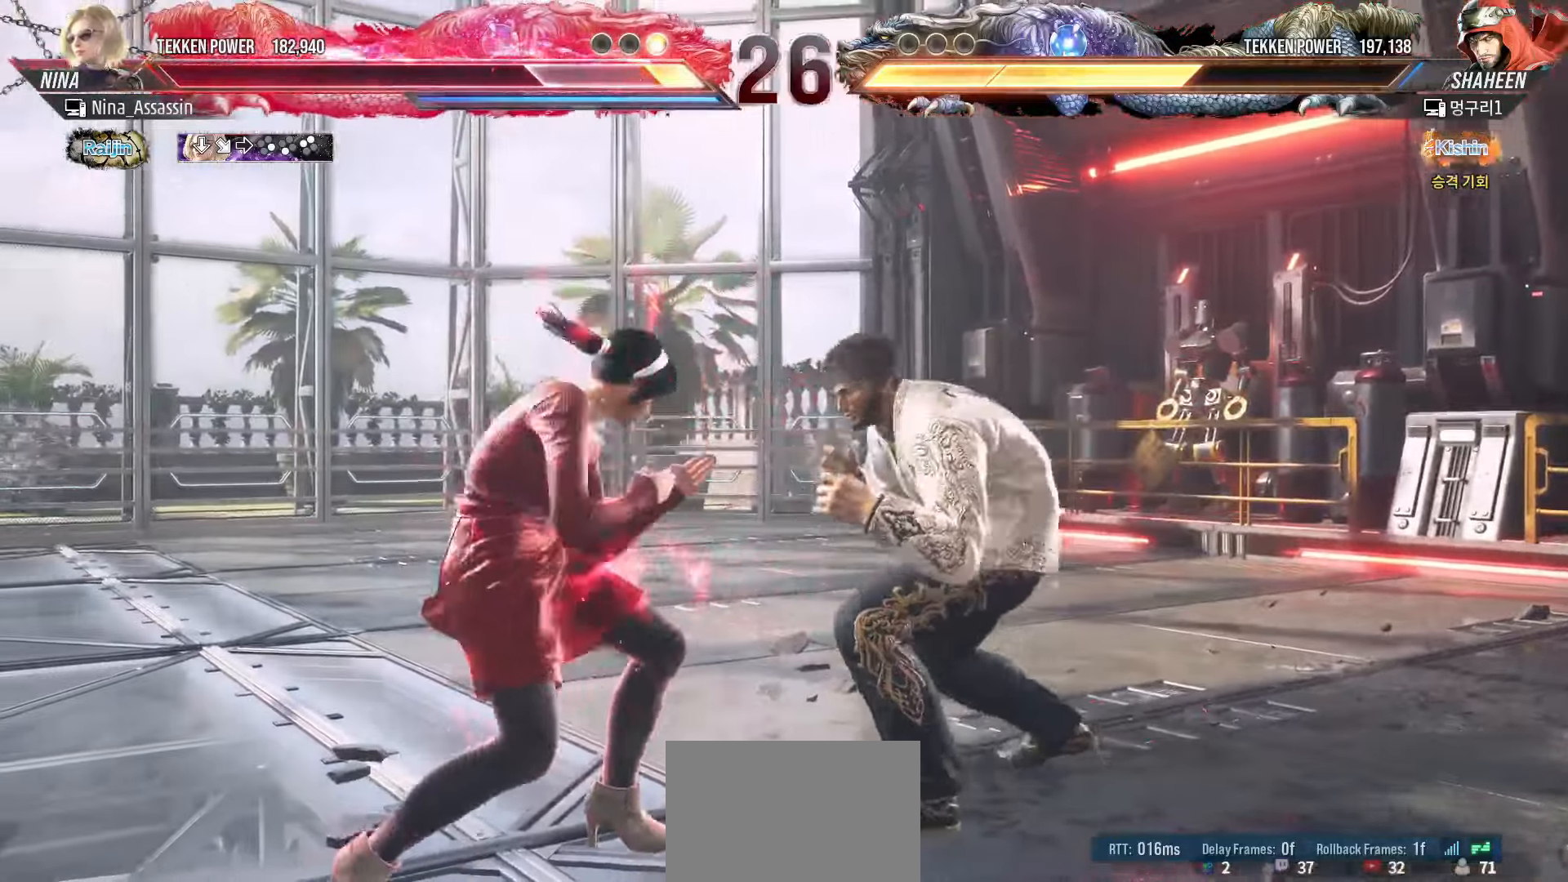
{"dt_ms": 500, "buttons": [], "left_stick": "left", "events": [[100, "left_stick", "center"], [167, "left_stick", "left"]]}
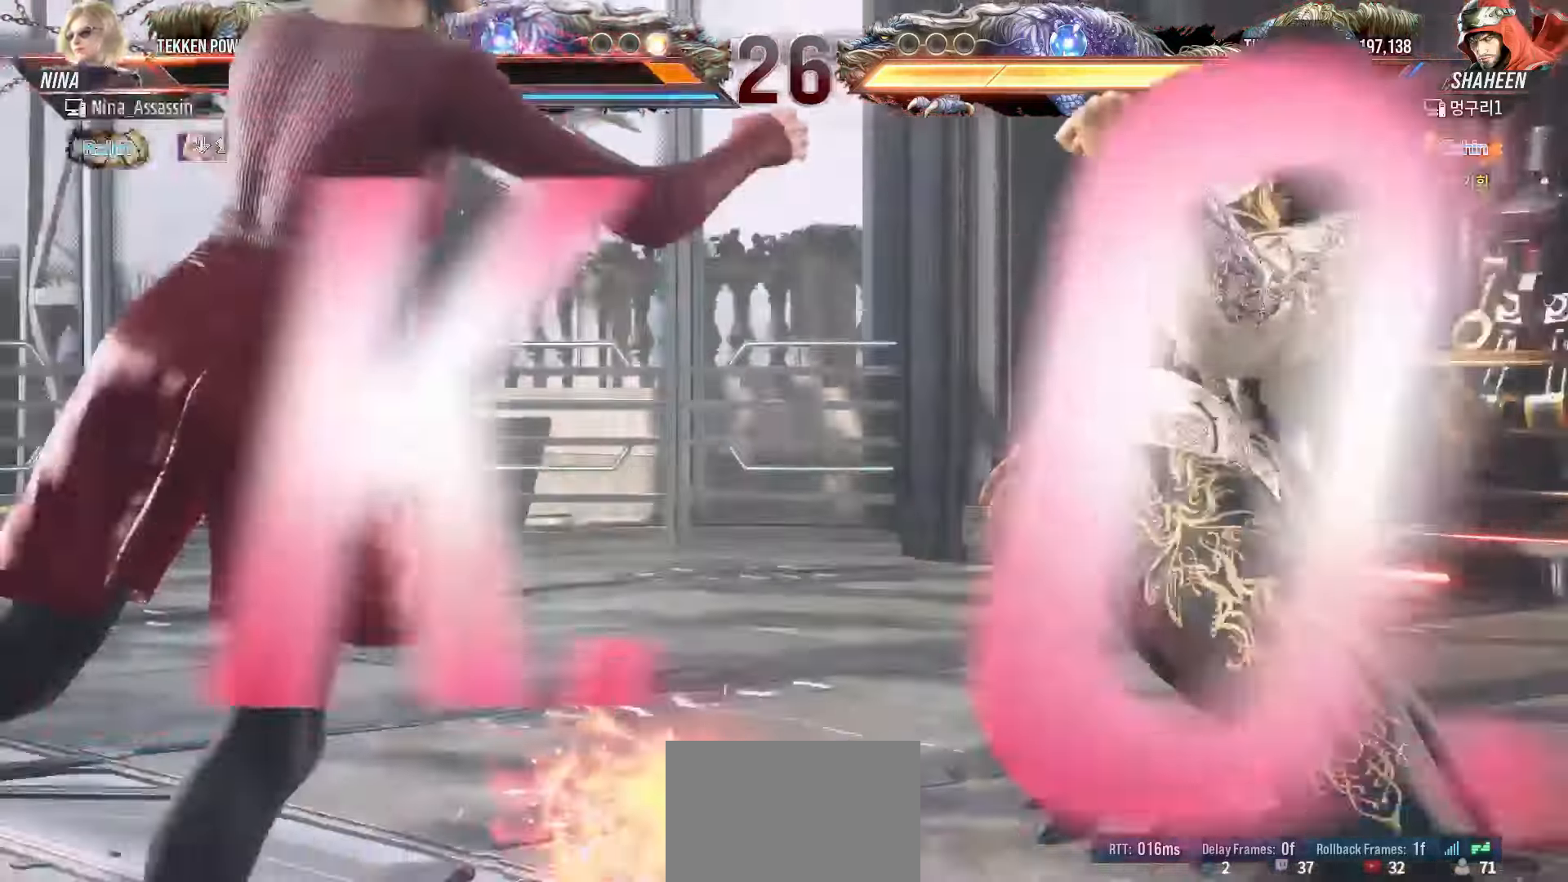
{"dt_ms": 500, "buttons": [], "left_stick": "center", "events": [[200, "left_stick", "center"]]}
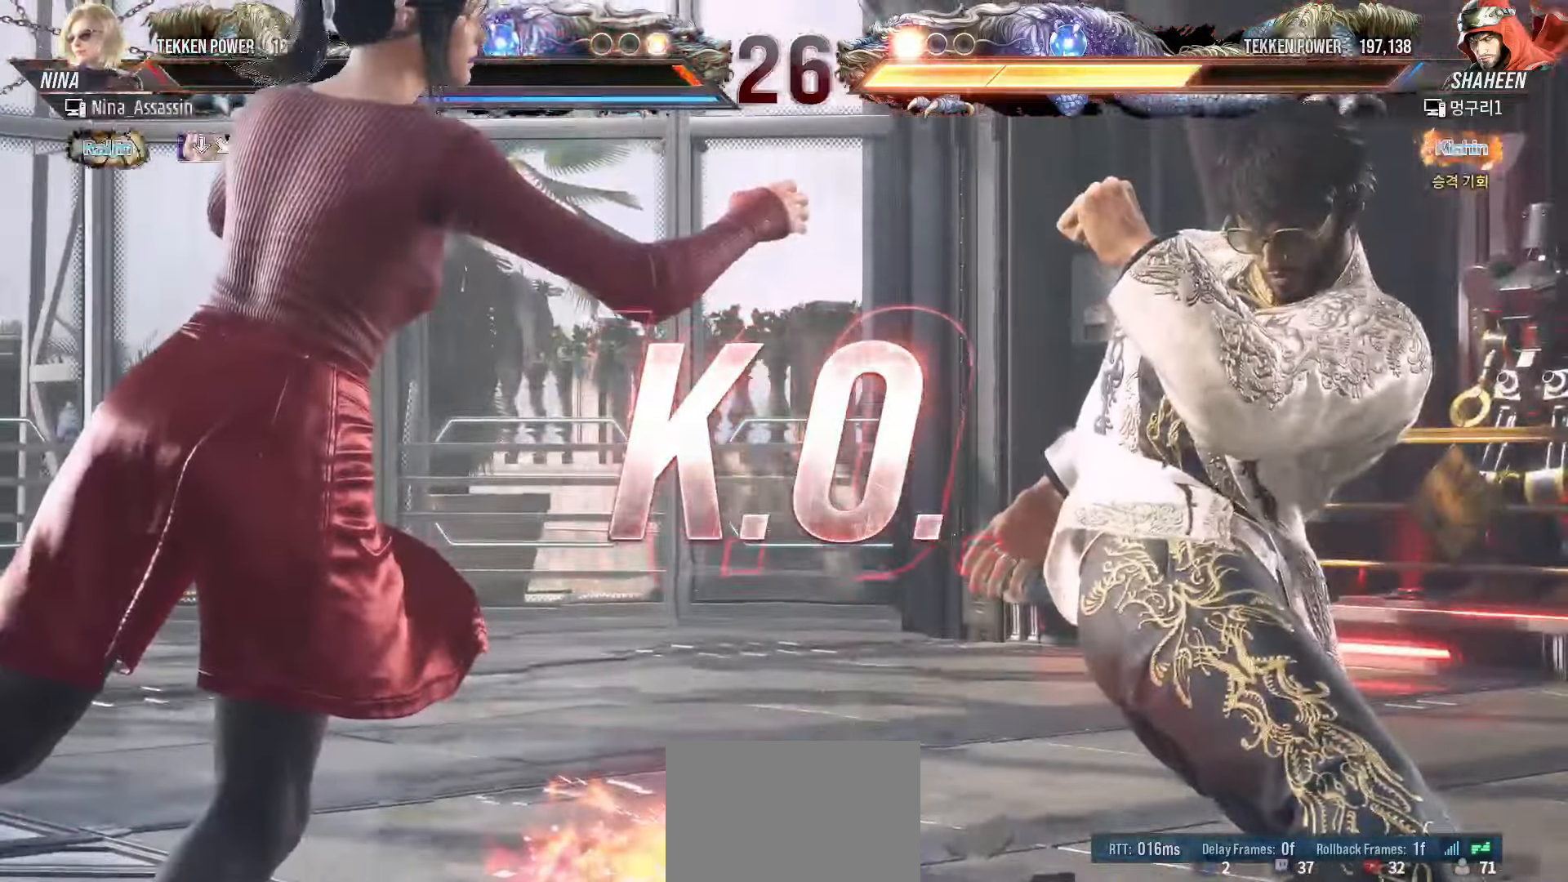
{"dt_ms": 500, "buttons": [], "left_stick": "center"}
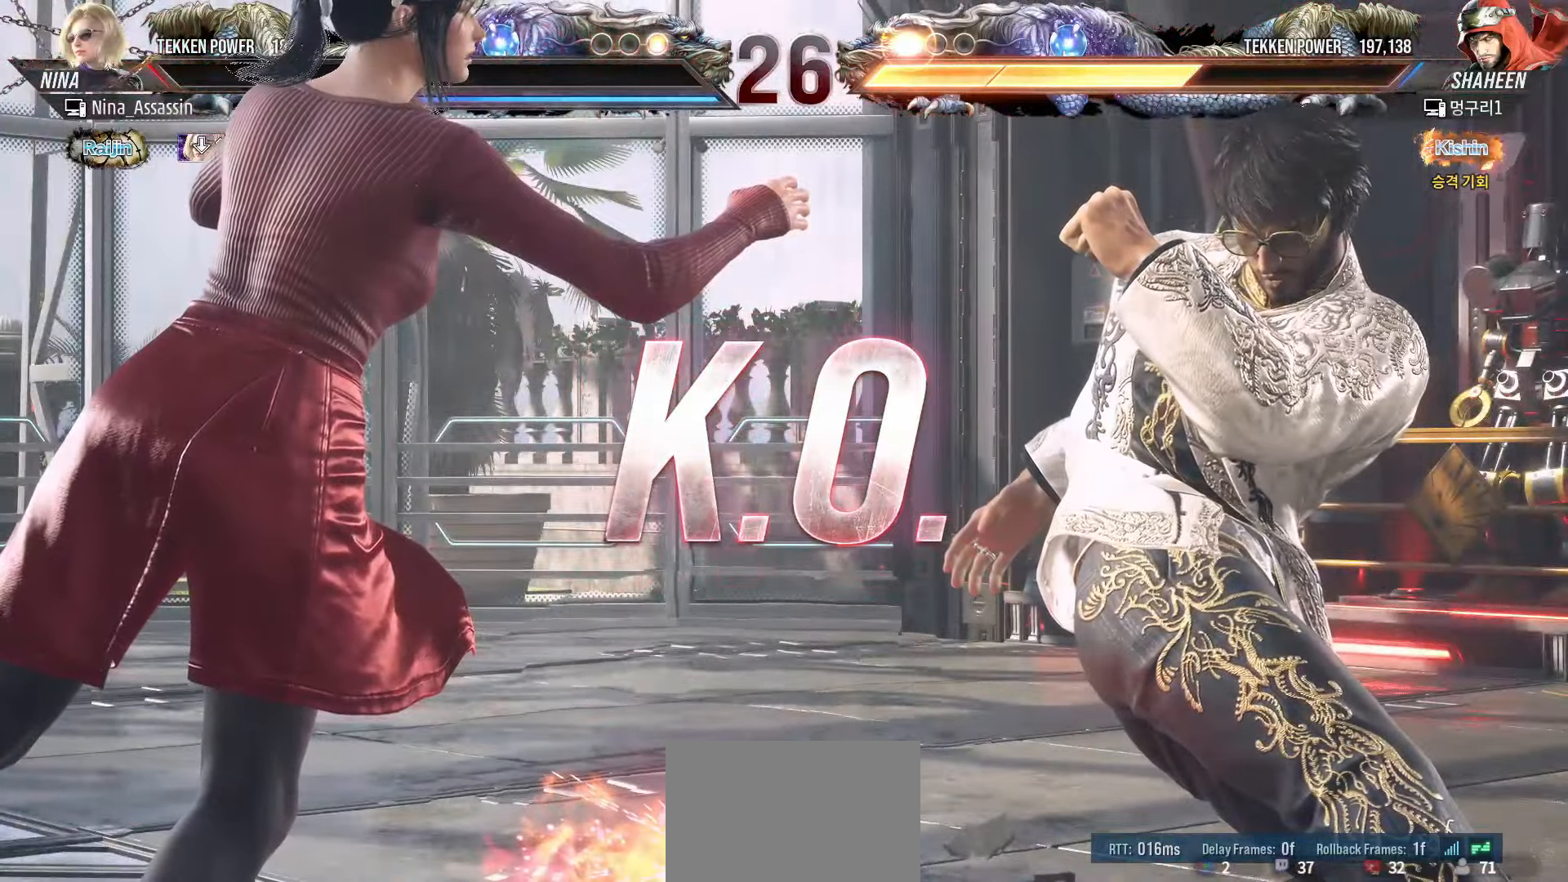
{"dt_ms": 500, "buttons": ["START"], "left_stick": "center", "events": [[33, "START", "down"], [133, "START", "up"], [167, "START", "down"], [267, "START", "up"], [300, "START", "down"], [417, "START", "up"], [433, "START", "down"]]}
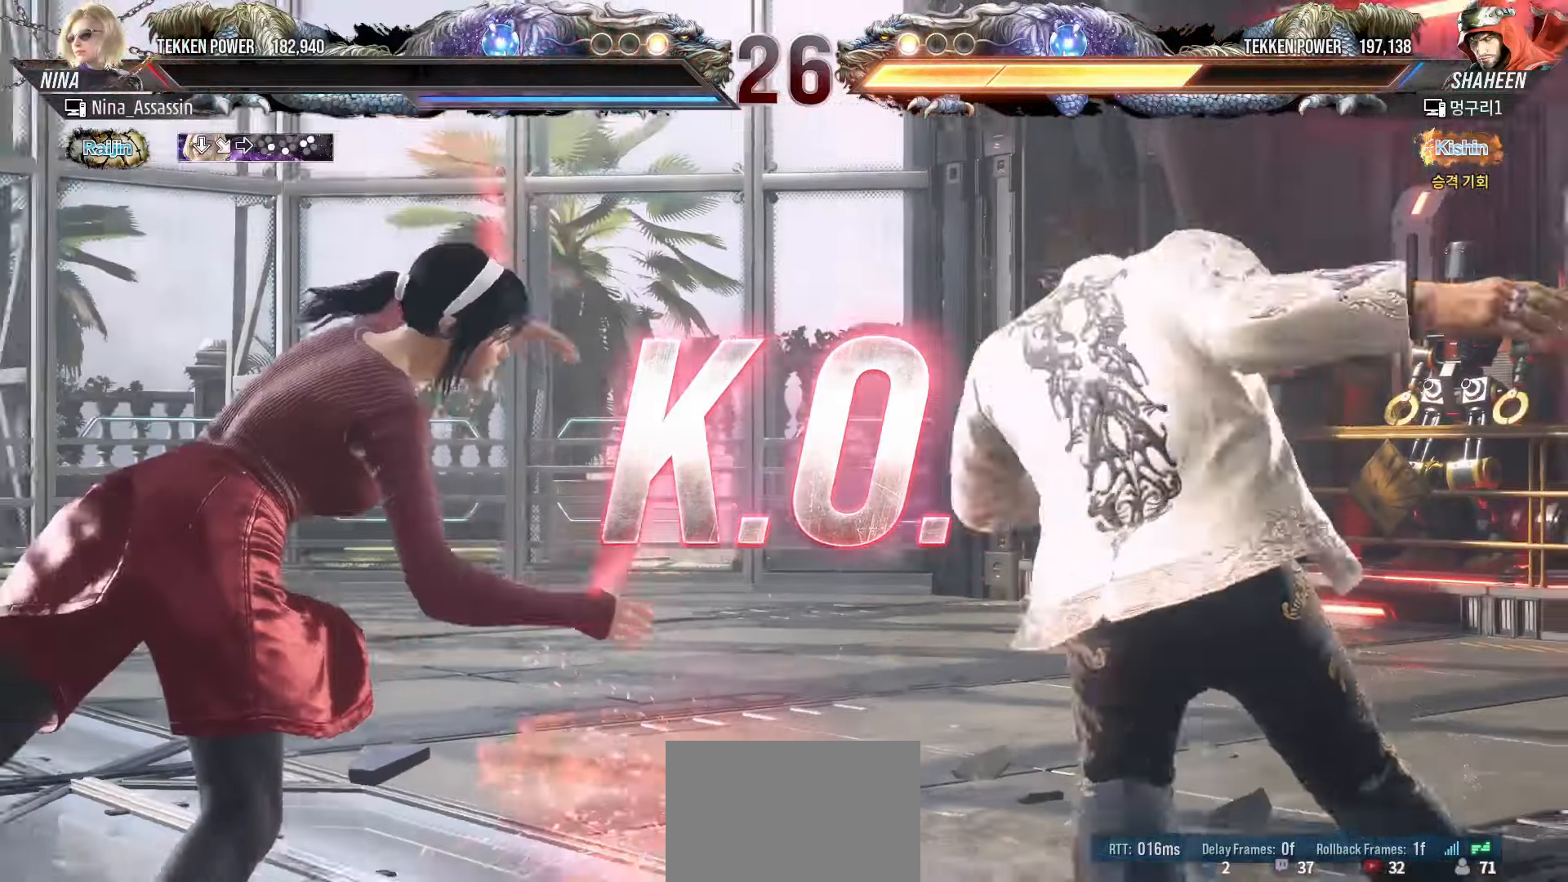
{"dt_ms": 500, "buttons": [], "left_stick": "center", "events": [[33, "START", "up"], [83, "START", "down"], [183, "START", "up"], [250, "START", "down"], [317, "START", "up"], [383, "START", "down"], [467, "START", "up"]]}
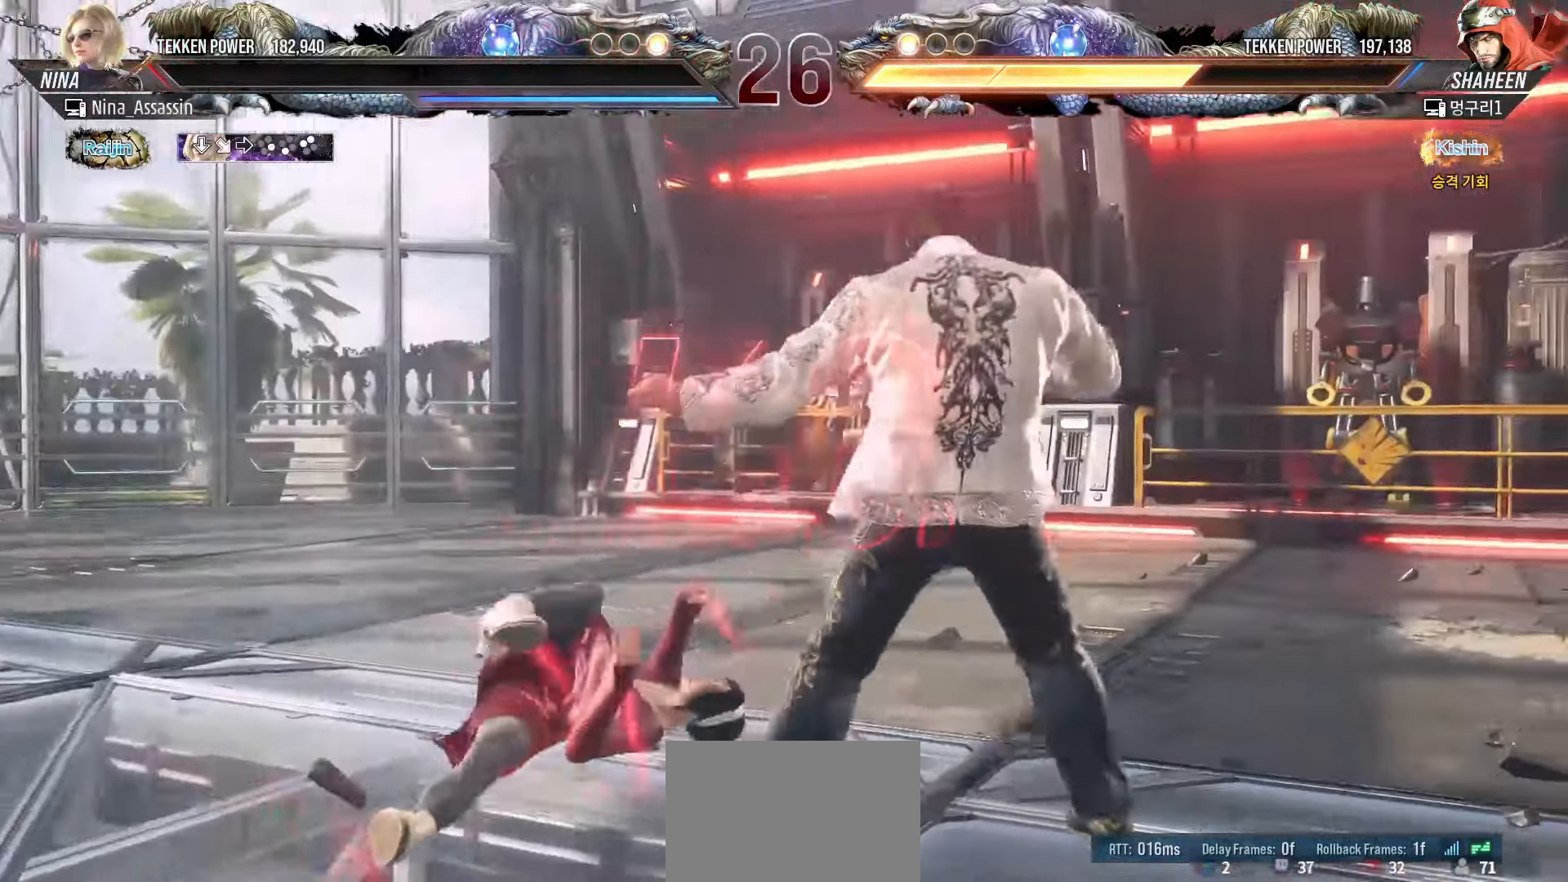
{"dt_ms": 500, "buttons": ["START"], "left_stick": "center", "events": [[33, "START", "down"], [117, "START", "up"], [183, "START", "down"], [267, "START", "up"], [317, "START", "down"], [400, "START", "up"], [467, "START", "down"]]}
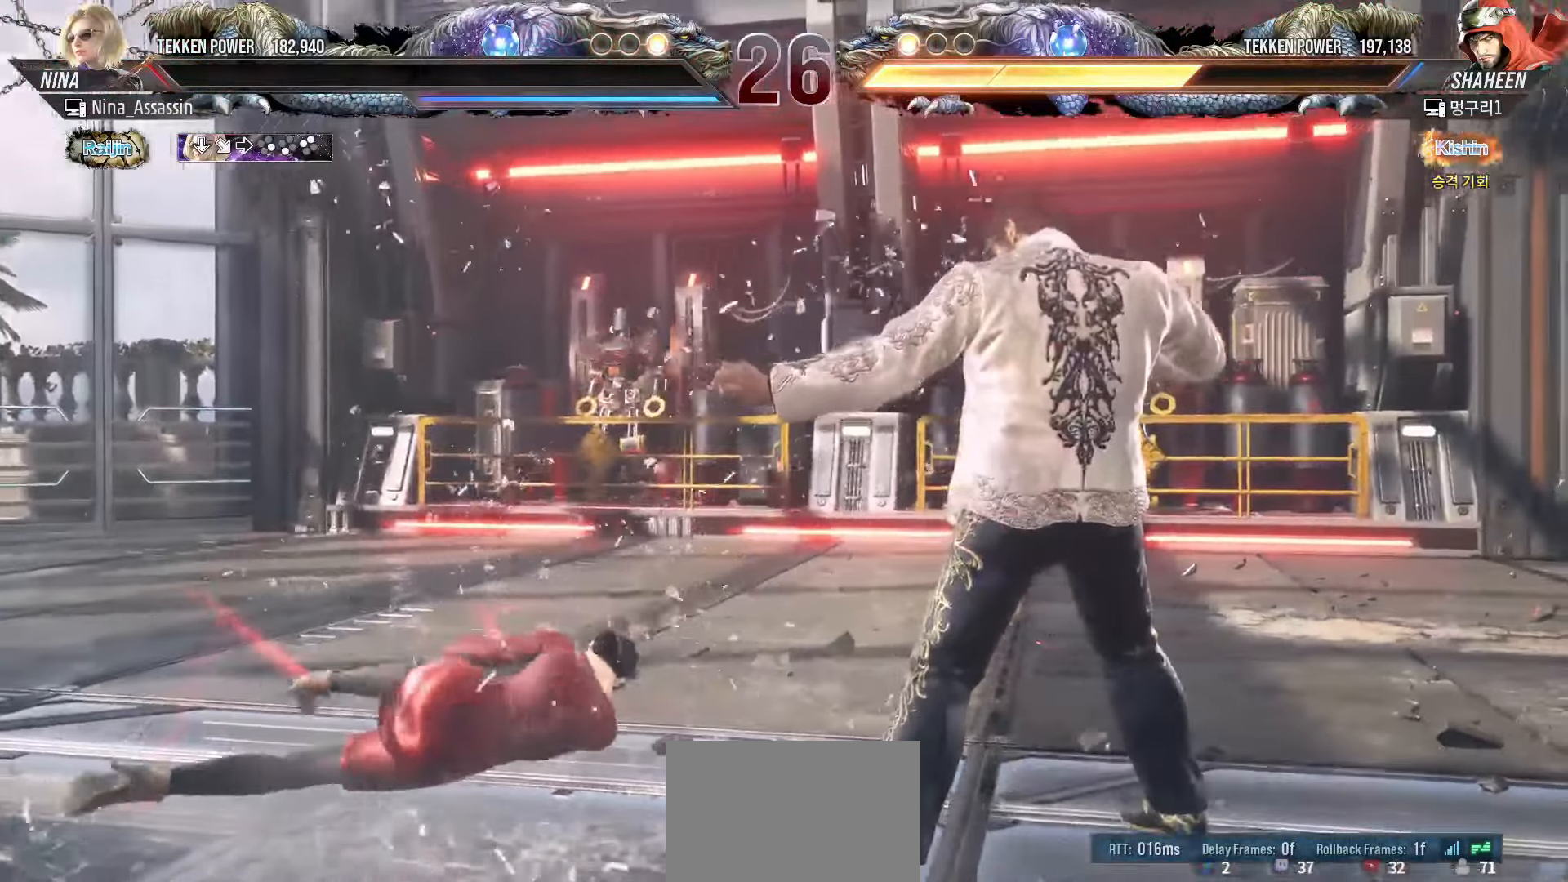
{"dt_ms": 500, "buttons": ["START"], "left_stick": "center", "events": [[50, "START", "up"], [117, "START", "down"], [350, "START", "up"], [417, "START", "down"]]}
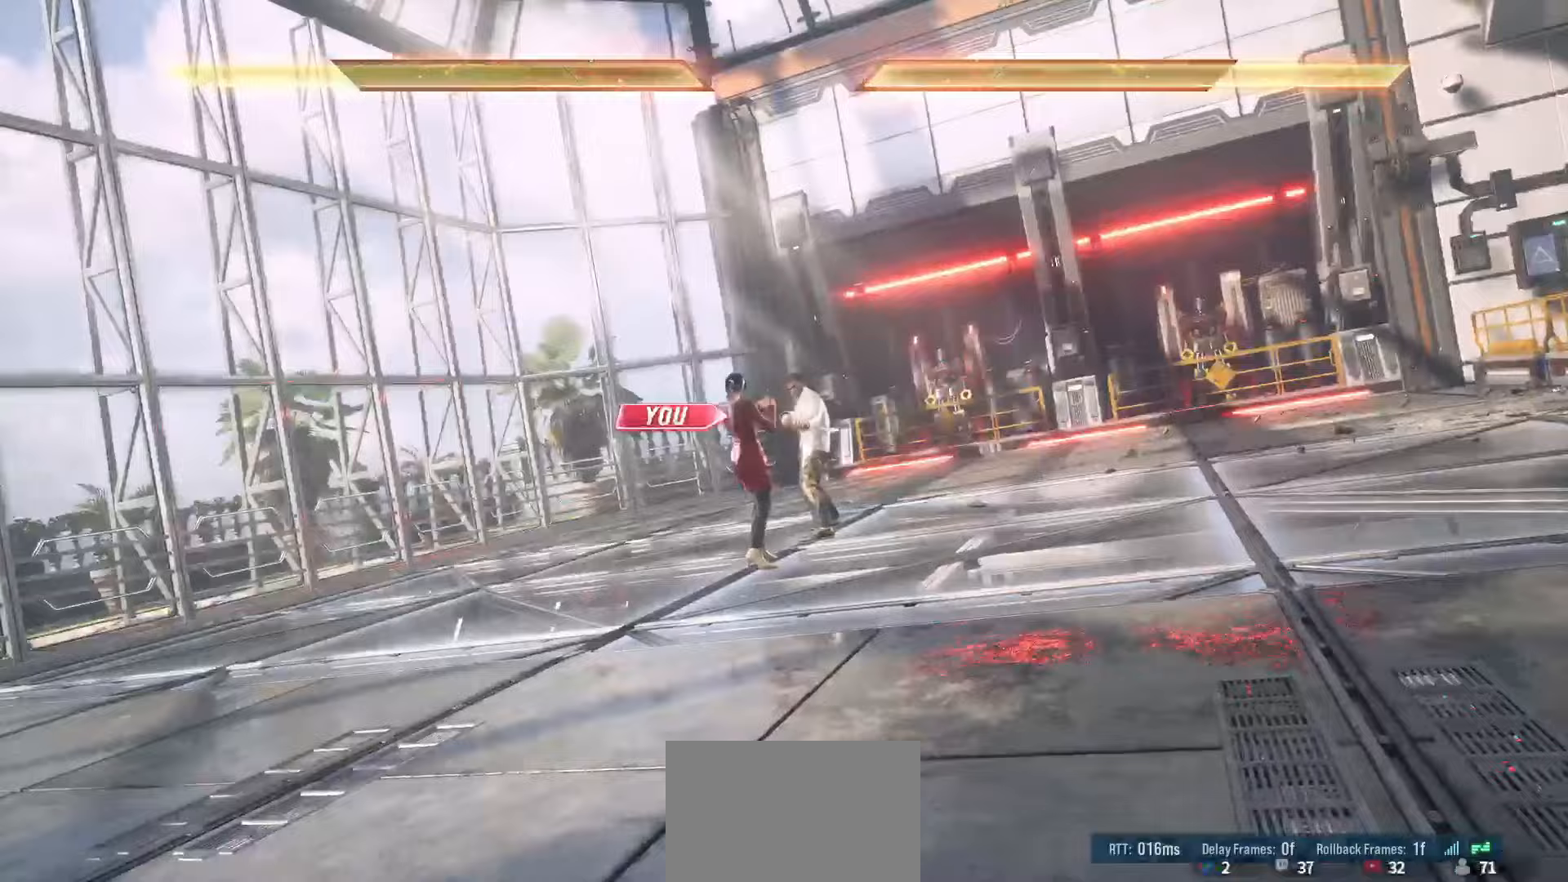
{"dt_ms": 500, "buttons": [], "left_stick": "center", "events": [[17, "START", "up"], [67, "START", "down"], [150, "START", "up"], [233, "START", "down"], [317, "START", "up"], [383, "START", "down"], [467, "START", "up"]]}
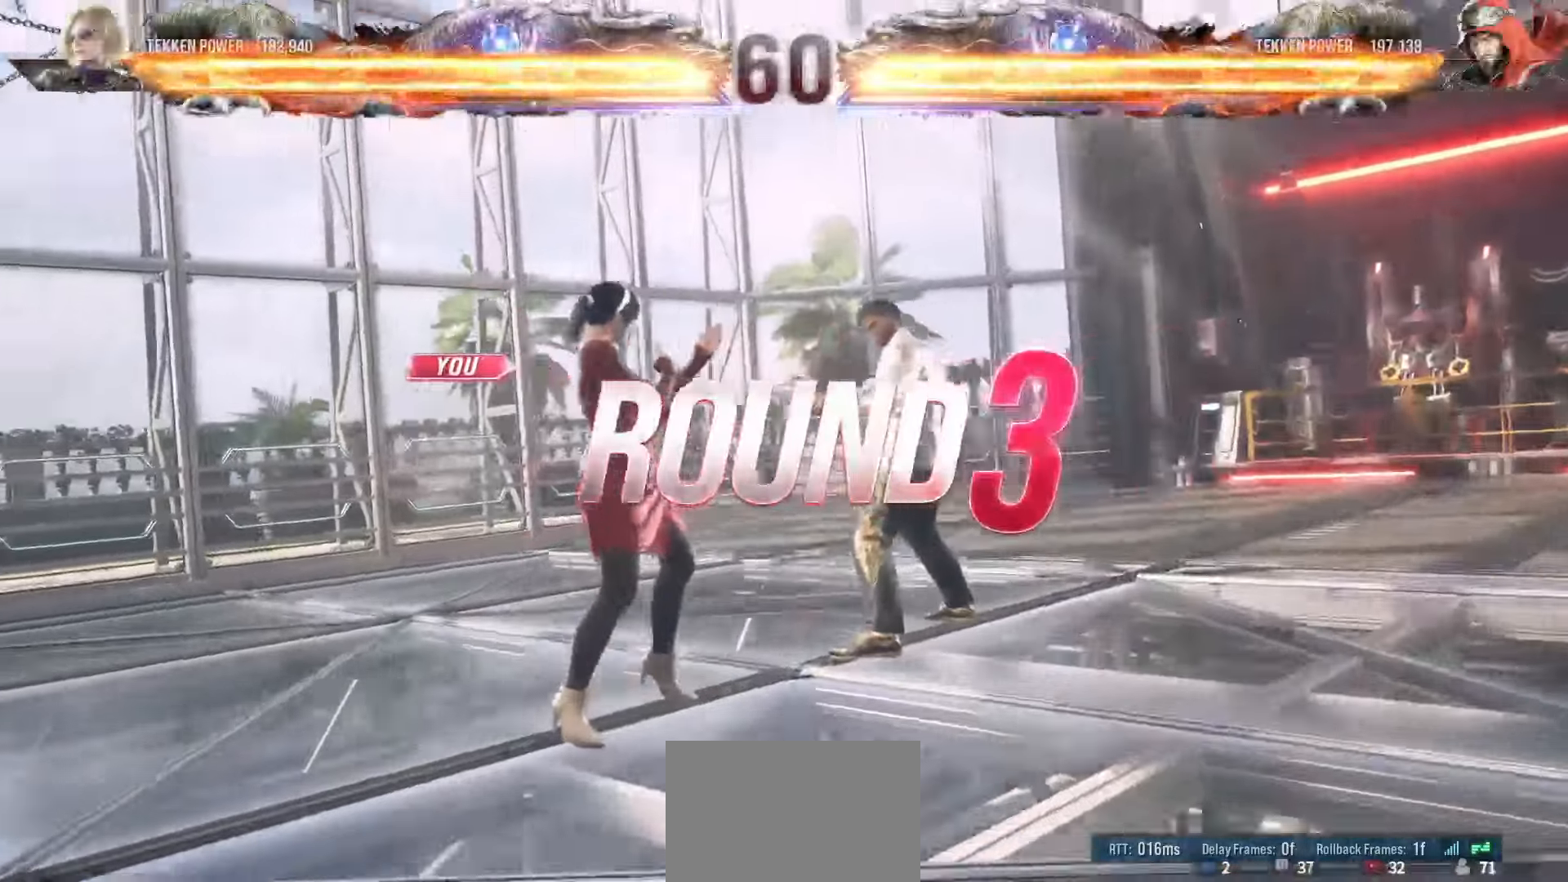
{"dt_ms": 500, "buttons": ["START"], "left_stick": "center", "events": [[17, "START", "down"], [100, "START", "up"], [167, "START", "down"], [250, "START", "up"], [317, "START", "down"], [417, "START", "up"], [467, "START", "down"]]}
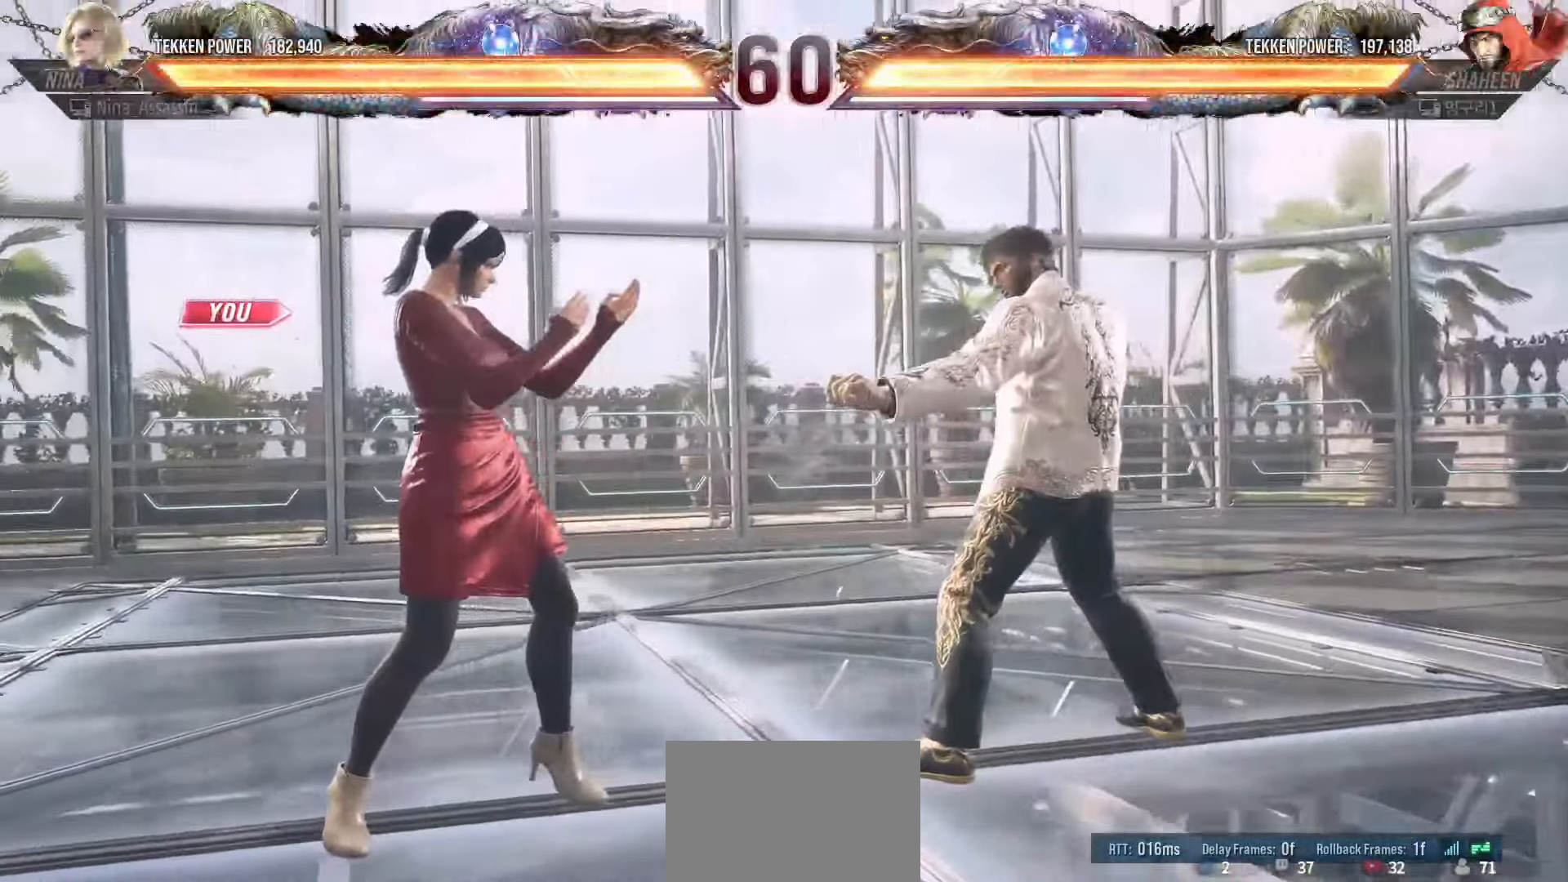
{"dt_ms": 500, "buttons": [], "left_stick": "center", "events": [[50, "START", "up"], [117, "START", "down"], [200, "START", "up"], [267, "START", "down"], [350, "START", "up"], [400, "START", "down"], [483, "START", "up"]]}
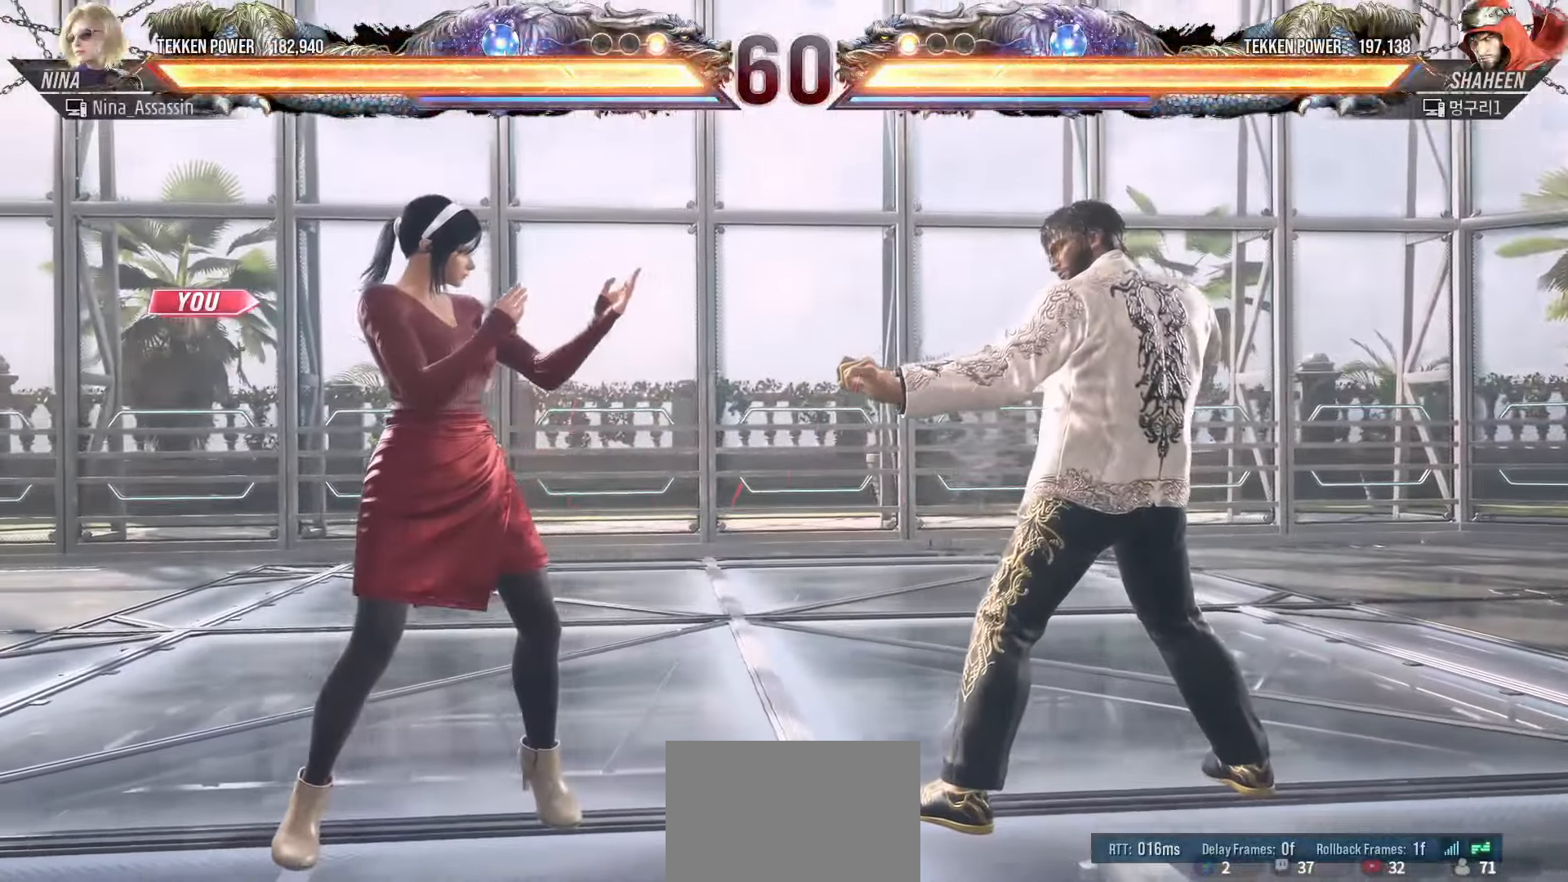
{"dt_ms": 500, "buttons": [], "left_stick": "center", "events": [[33, "START", "down"], [117, "START", "up"]]}
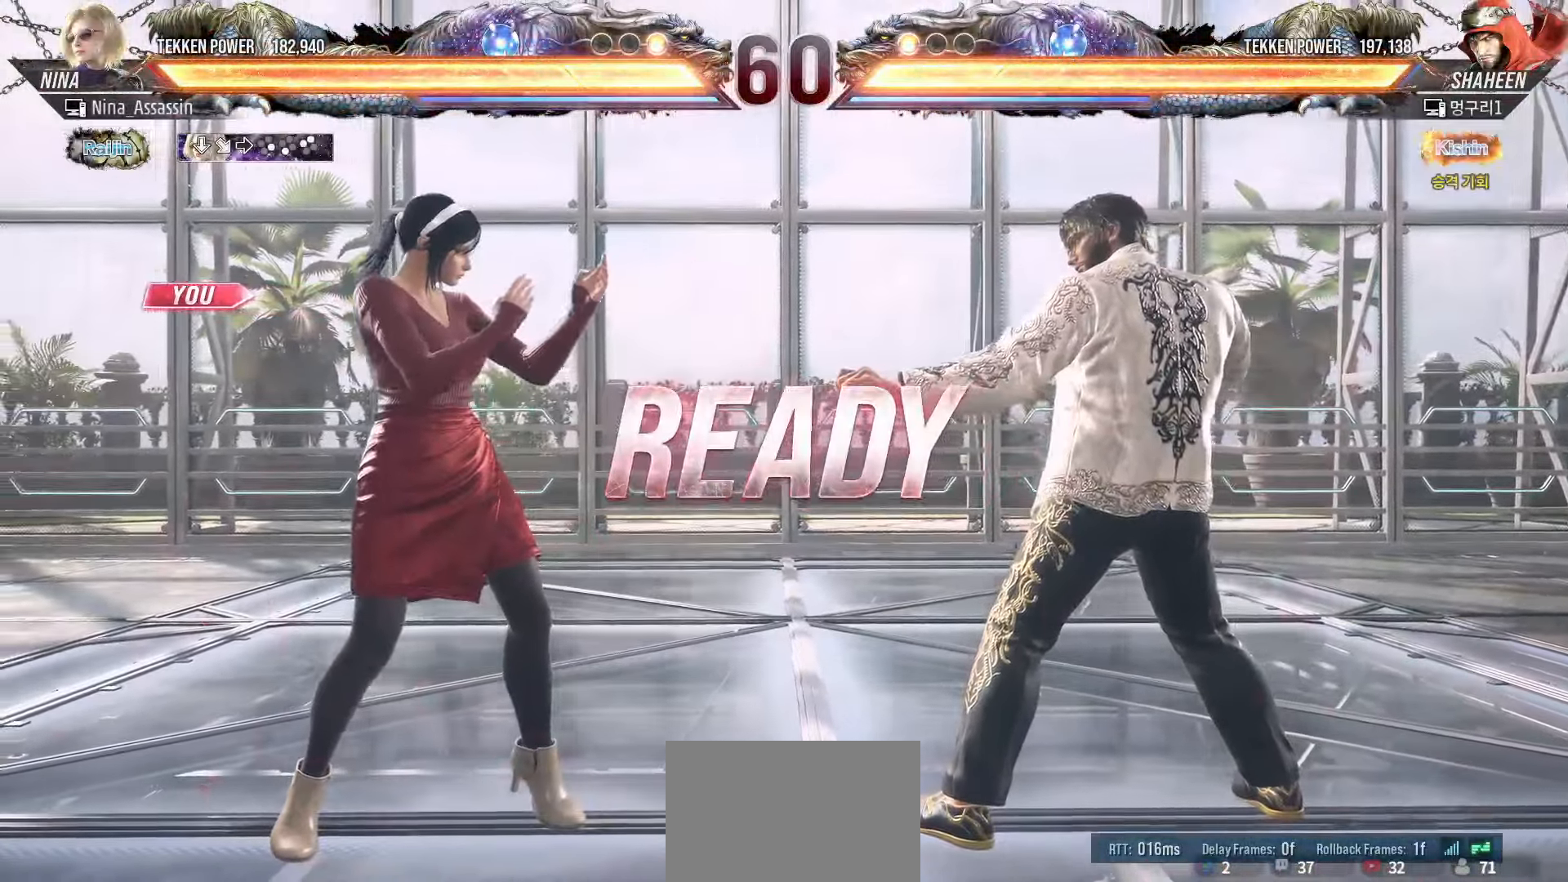
{"dt_ms": 500, "buttons": [], "left_stick": "center", "events": []}
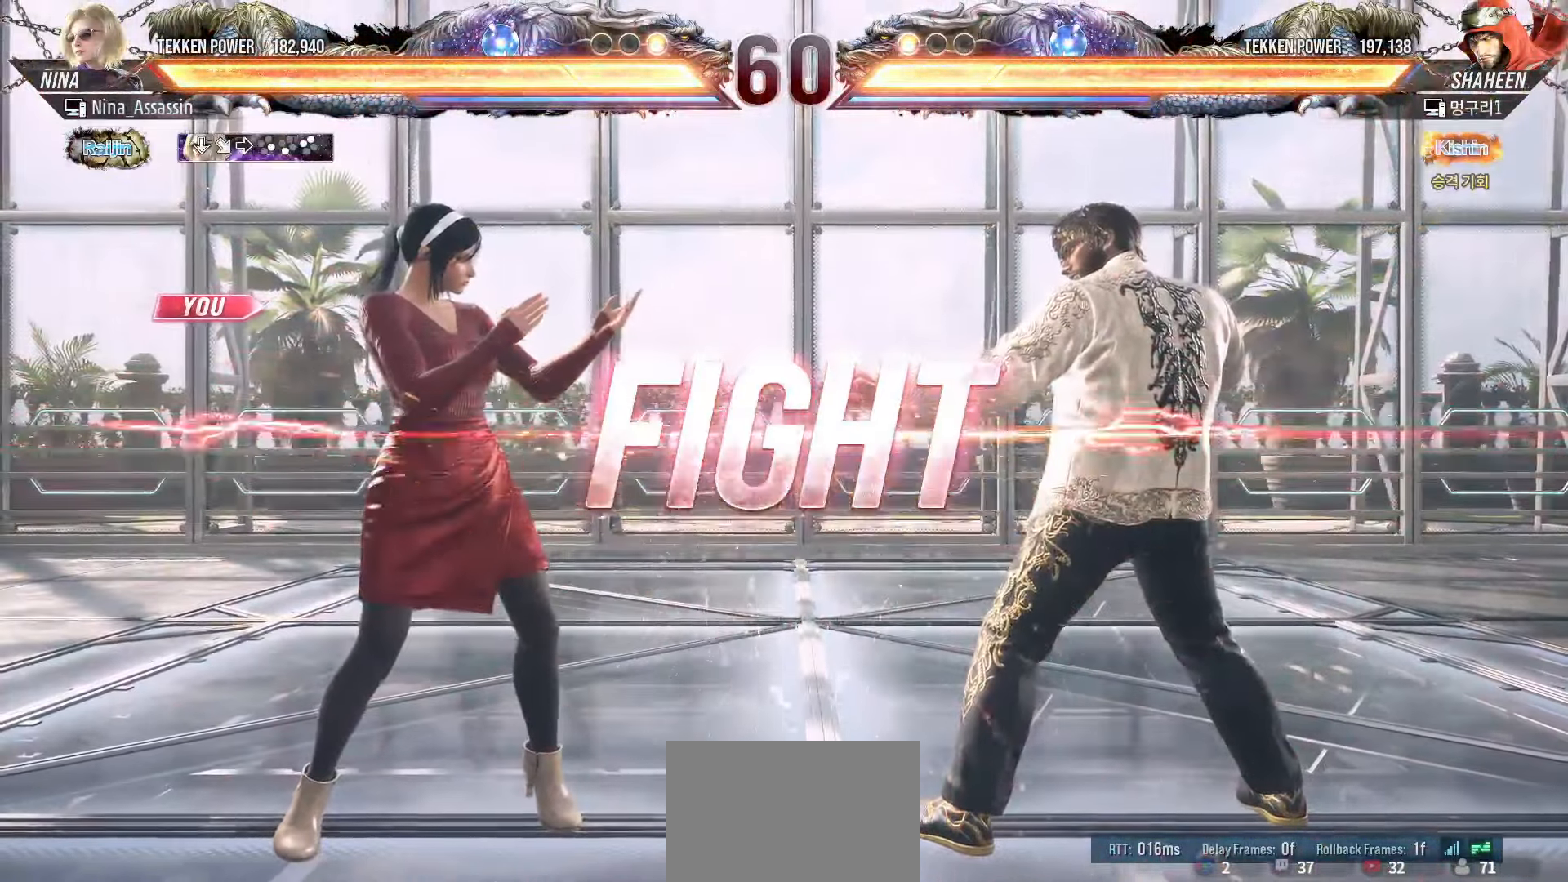
{"dt_ms": 500, "buttons": [], "left_stick": "left", "events": [[233, "left_stick", "left"]]}
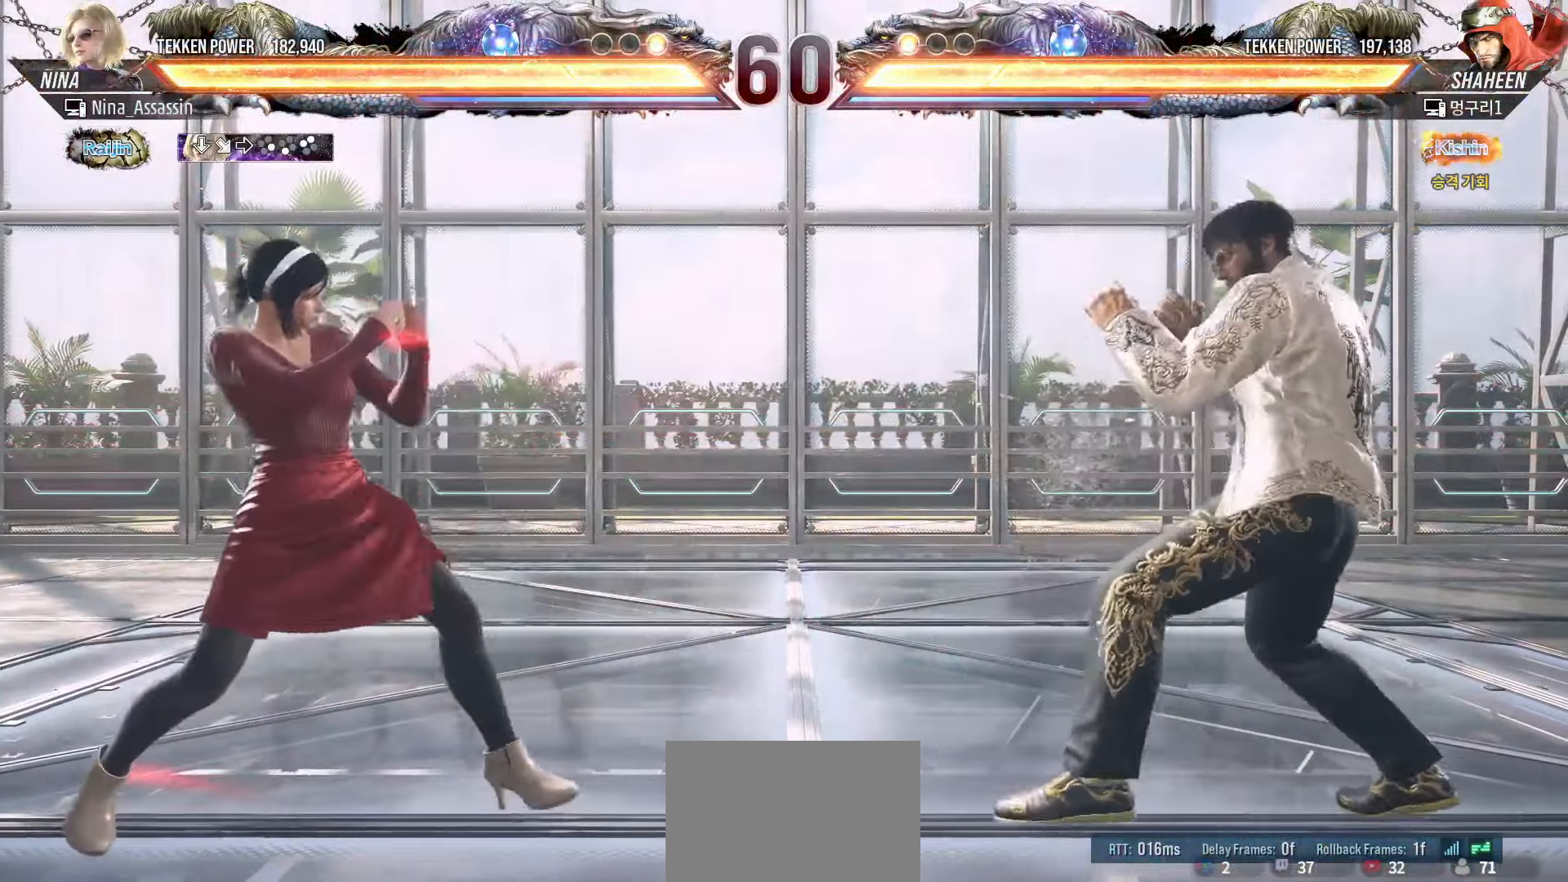
{"dt_ms": 1000, "buttons": [], "left_stick": "right"}
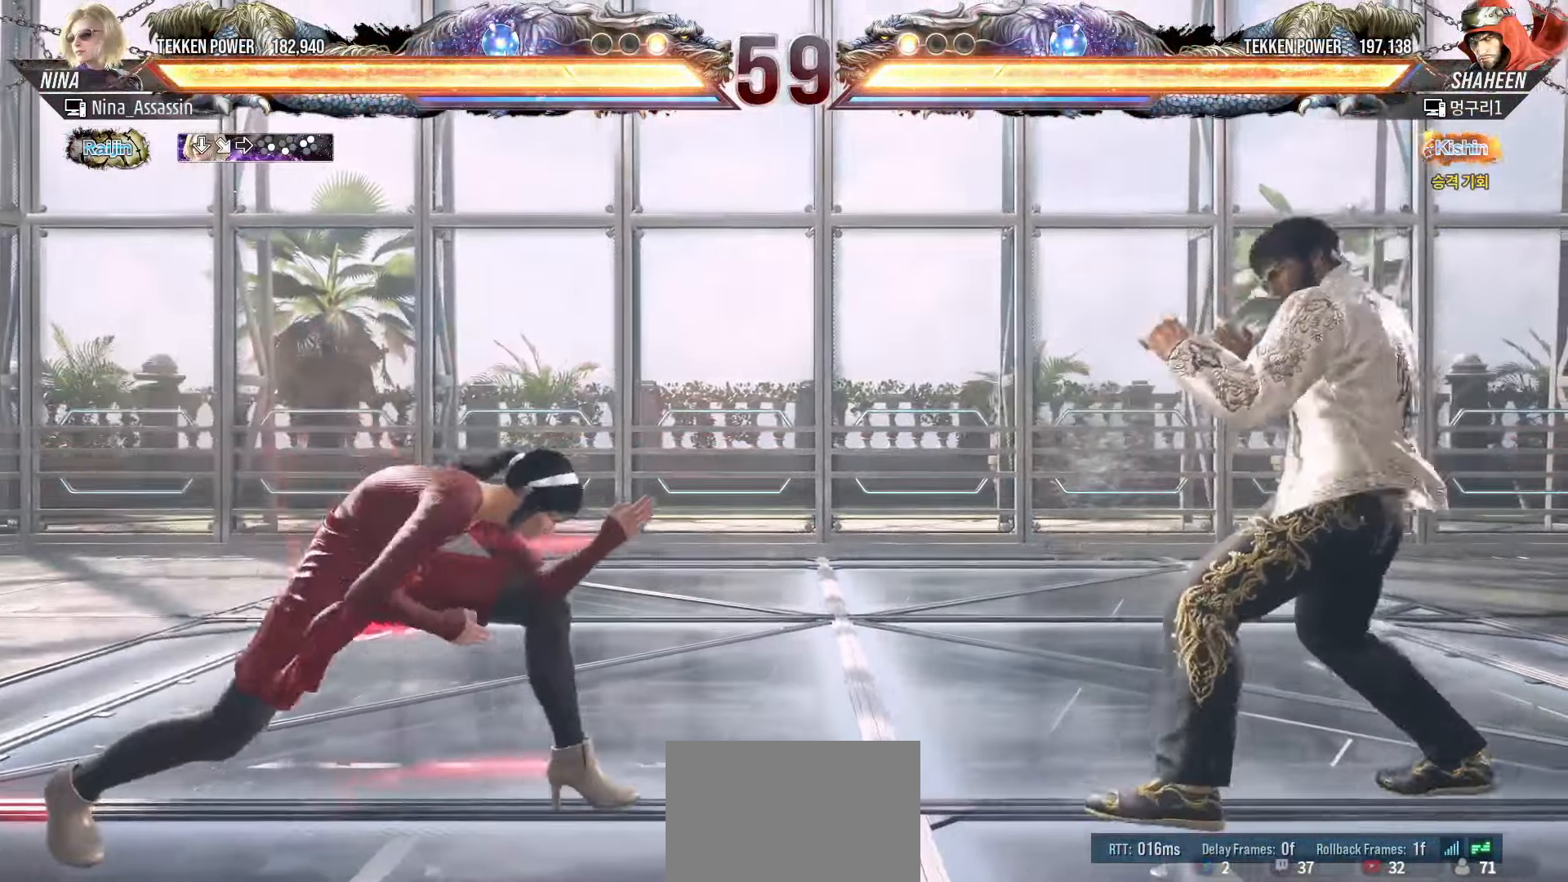
{"dt_ms": 500, "buttons": [], "left_stick": "center", "events": [[17, "L1", "down"], [17, "R2", "down"], [67, "L1", "up"], [67, "R2", "up"], [133, "L1", "down"], [133, "R2", "down"], [183, "L1", "up"], [183, "R2", "up"], [233, "L1", "down"], [233, "R2", "down"], [267, "left_stick", "center"], [283, "L1", "up"], [283, "R2", "up"]]}
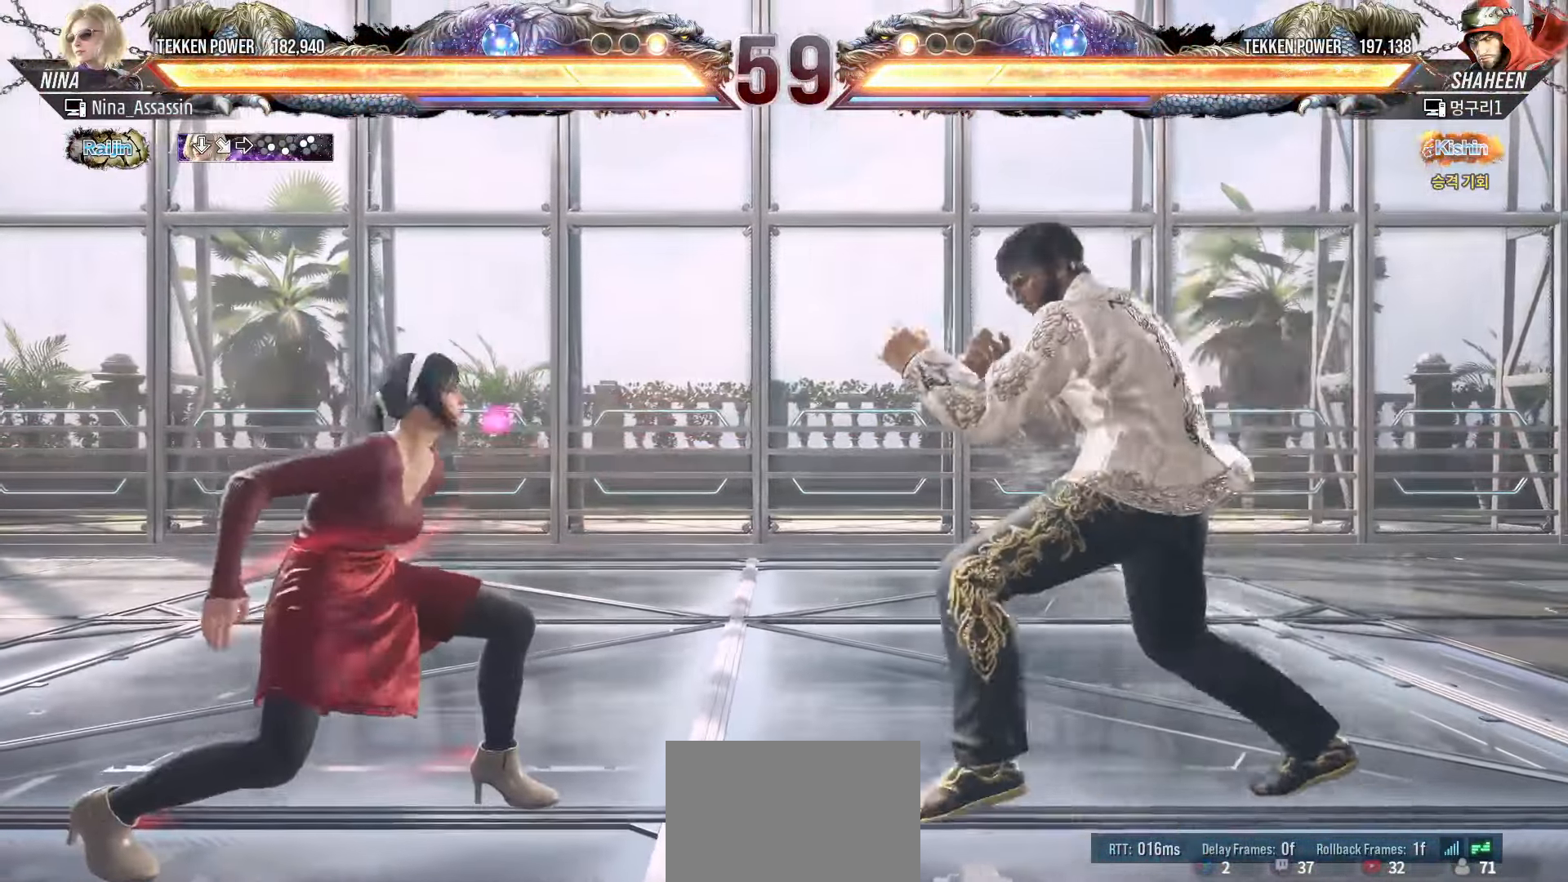
{"dt_ms": 500, "buttons": [], "left_stick": "left", "events": [[133, "left_stick", "left"], [200, "left_stick", "center"], [283, "left_stick", "left"]]}
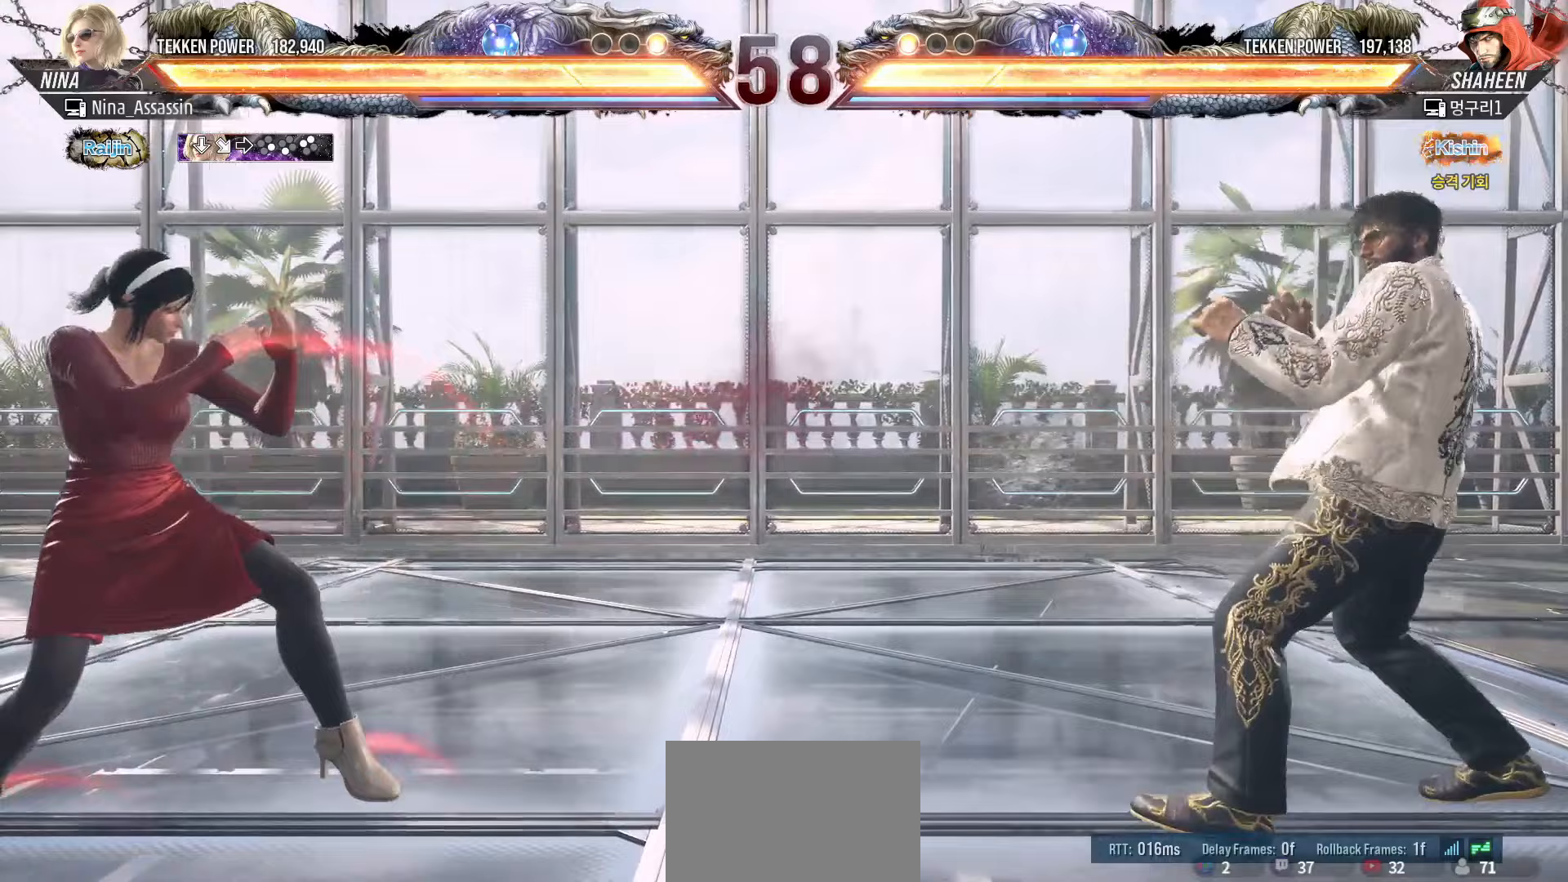
{"dt_ms": 500, "buttons": [], "left_stick": "right", "events": [[133, "left_stick", "center"], [183, "left_stick", "left"], [267, "left_stick", "center"], [333, "left_stick", "right"], [383, "left_stick", "center"], [467, "left_stick", "right"]]}
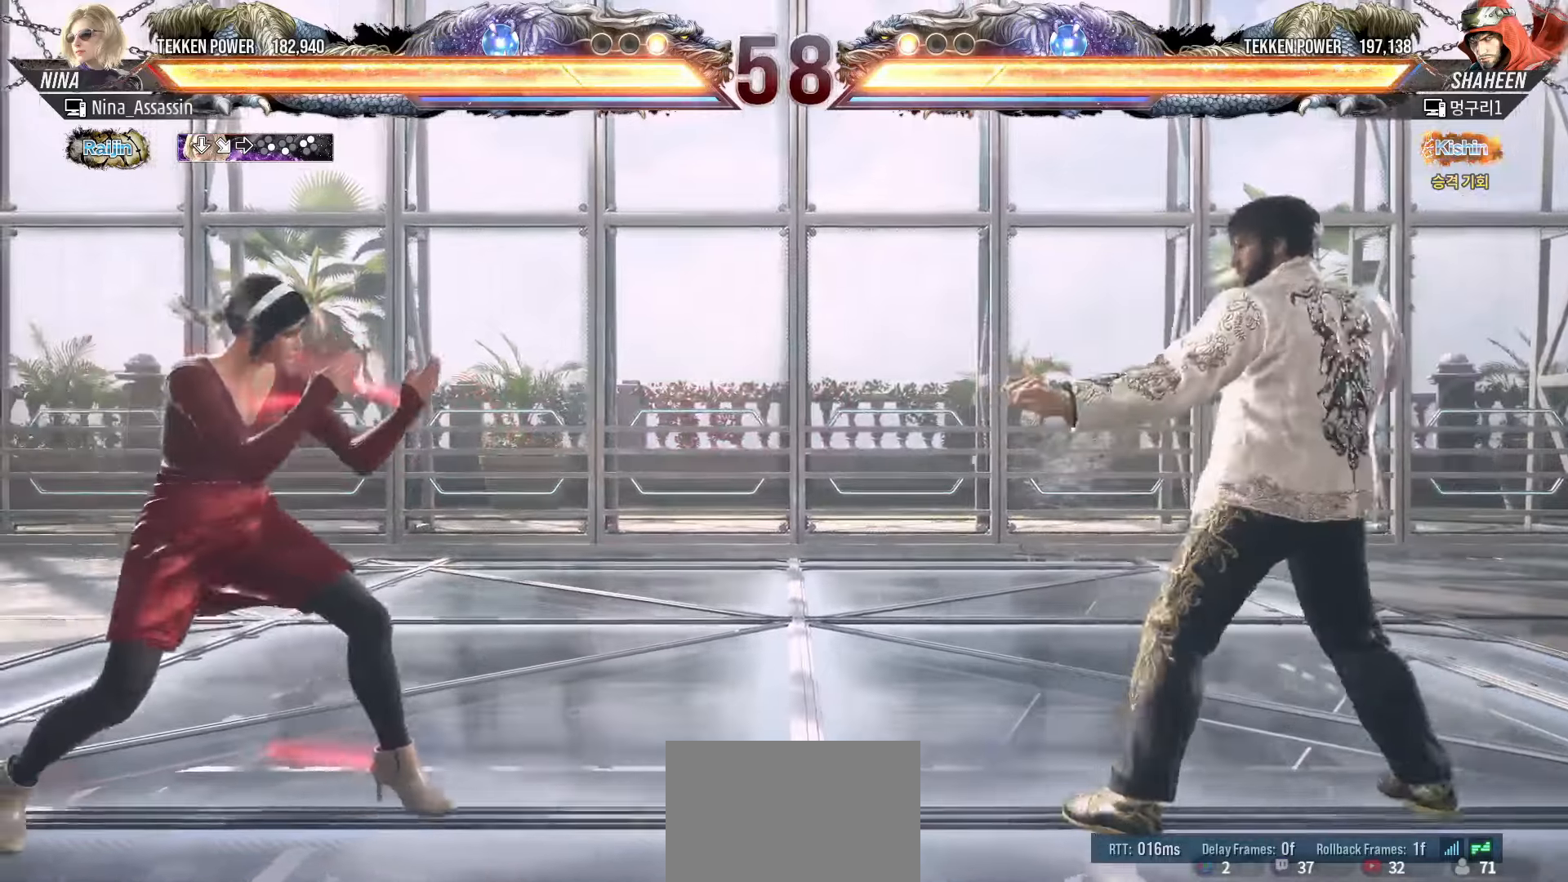
{"dt_ms": 1000, "buttons": [], "left_stick": "left"}
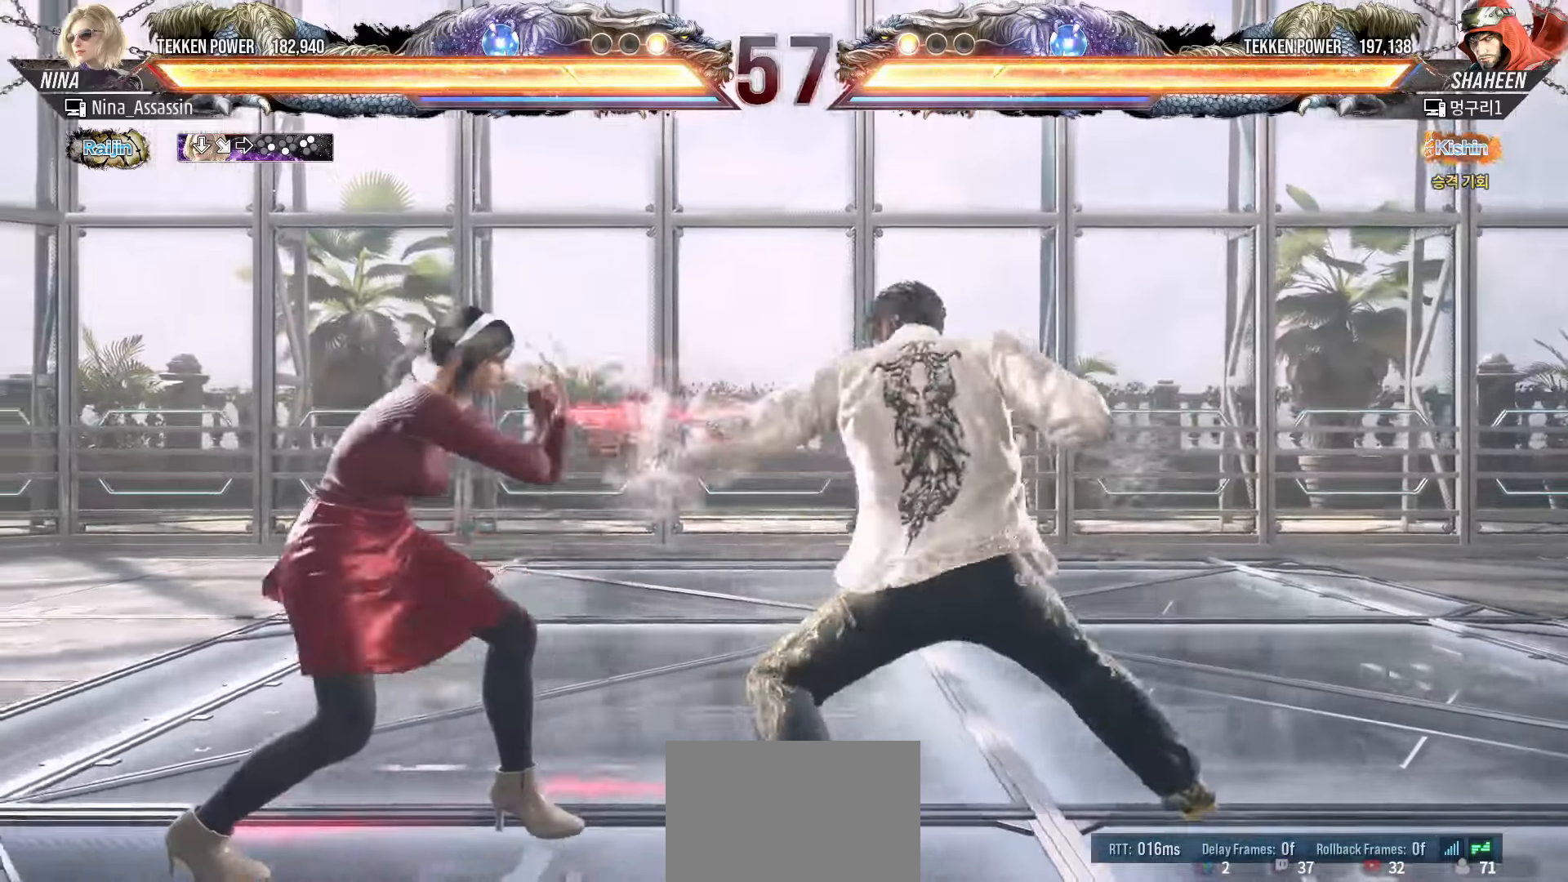
{"dt_ms": 500, "buttons": [], "left_stick": "center", "events": [[117, "left_stick", "center"], [200, "SQUARE", "down"], [250, "SQUARE", "up"], [350, "TRIANGLE", "down"], [433, "TRIANGLE", "up"]]}
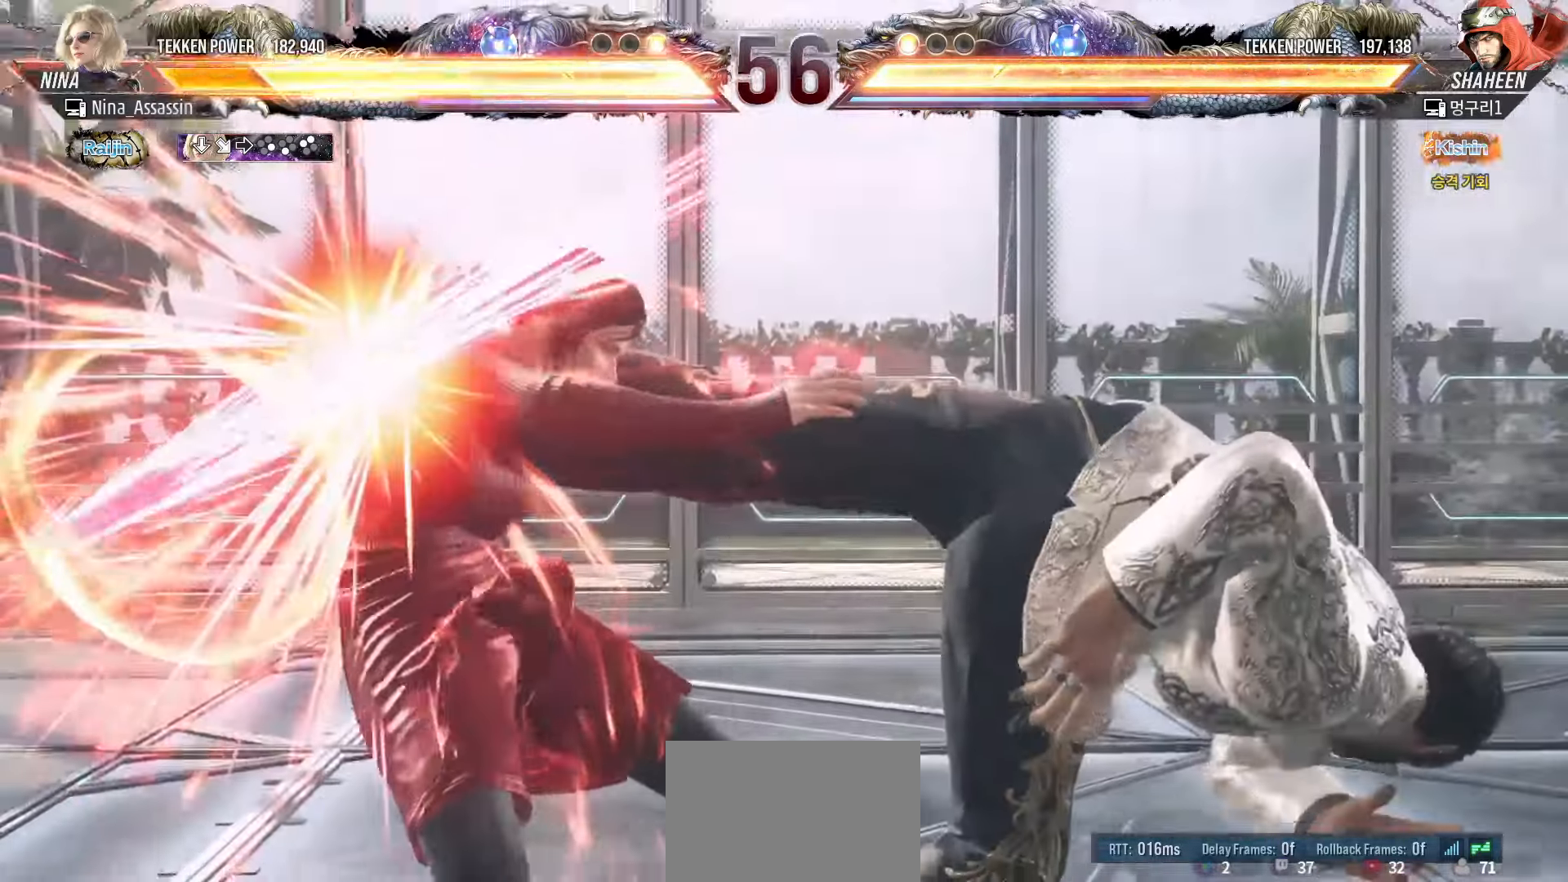
{"dt_ms": 500, "buttons": [], "left_stick": "left", "events": [[300, "left_stick", "left"]]}
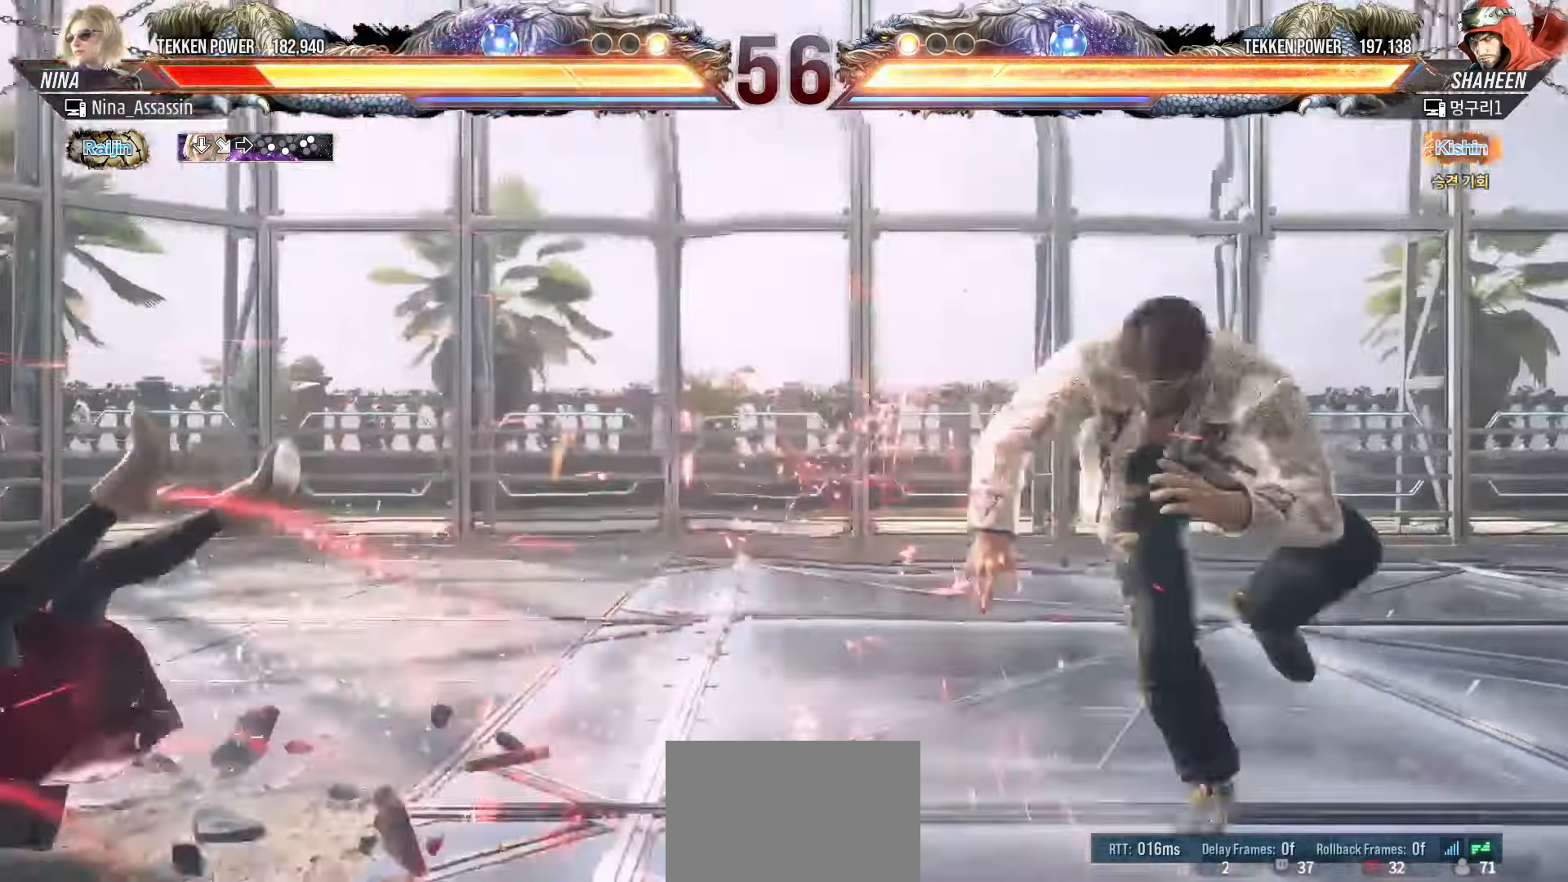
{"dt_ms": 1000, "buttons": [], "left_stick": "down-left"}
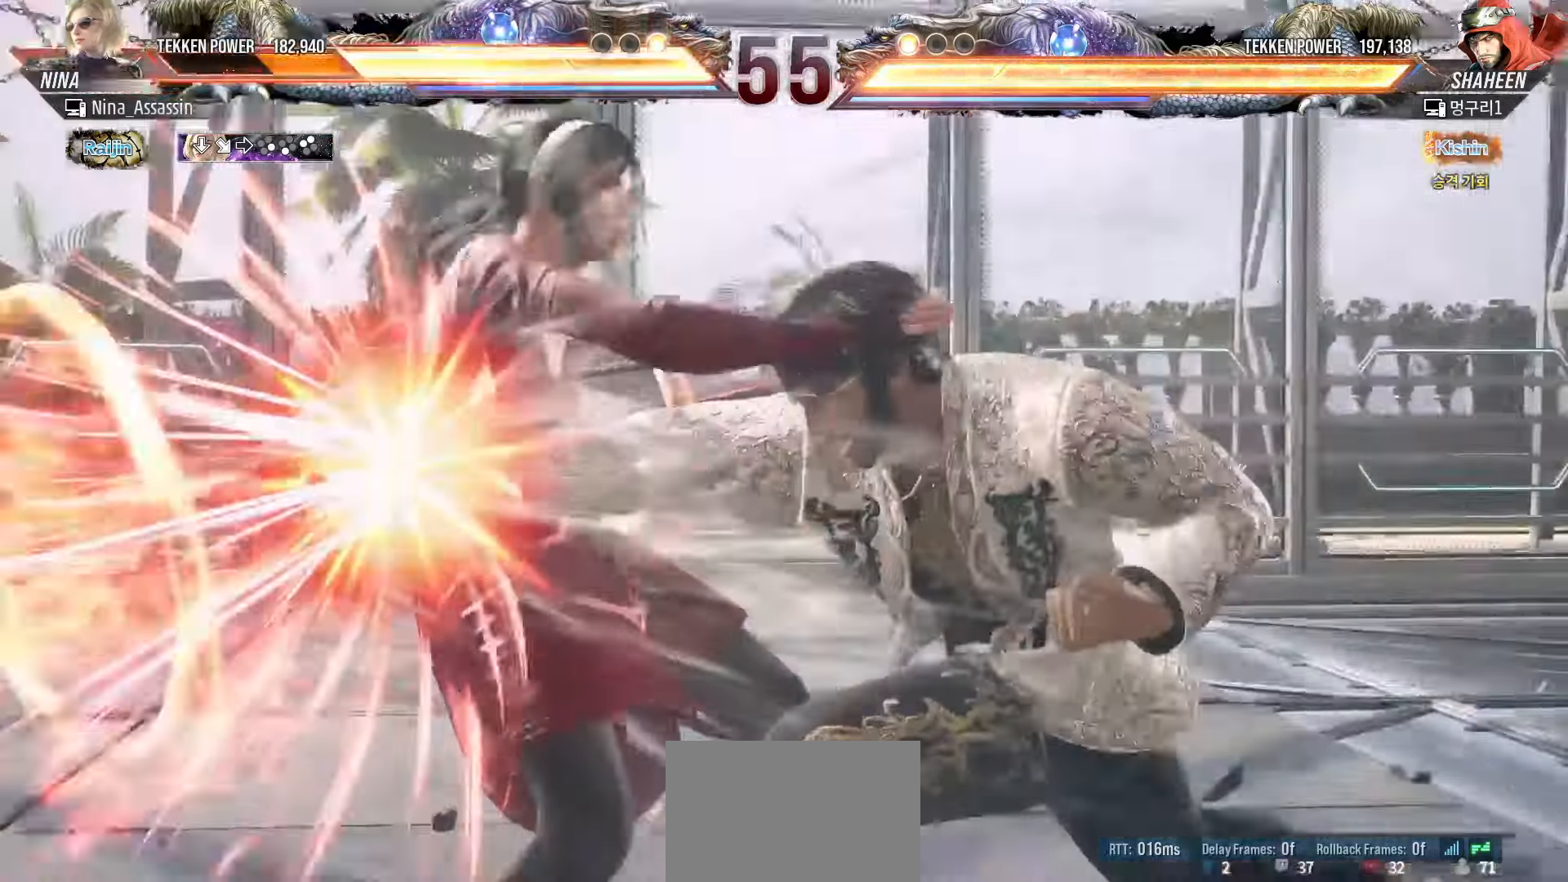
{"dt_ms": 500, "buttons": [], "left_stick": "center", "events": [[150, "left_stick", "center"], [300, "TRIANGLE", "down"], [367, "TRIANGLE", "up"], [383, "SQUARE", "down"], [433, "SQUARE", "up"]]}
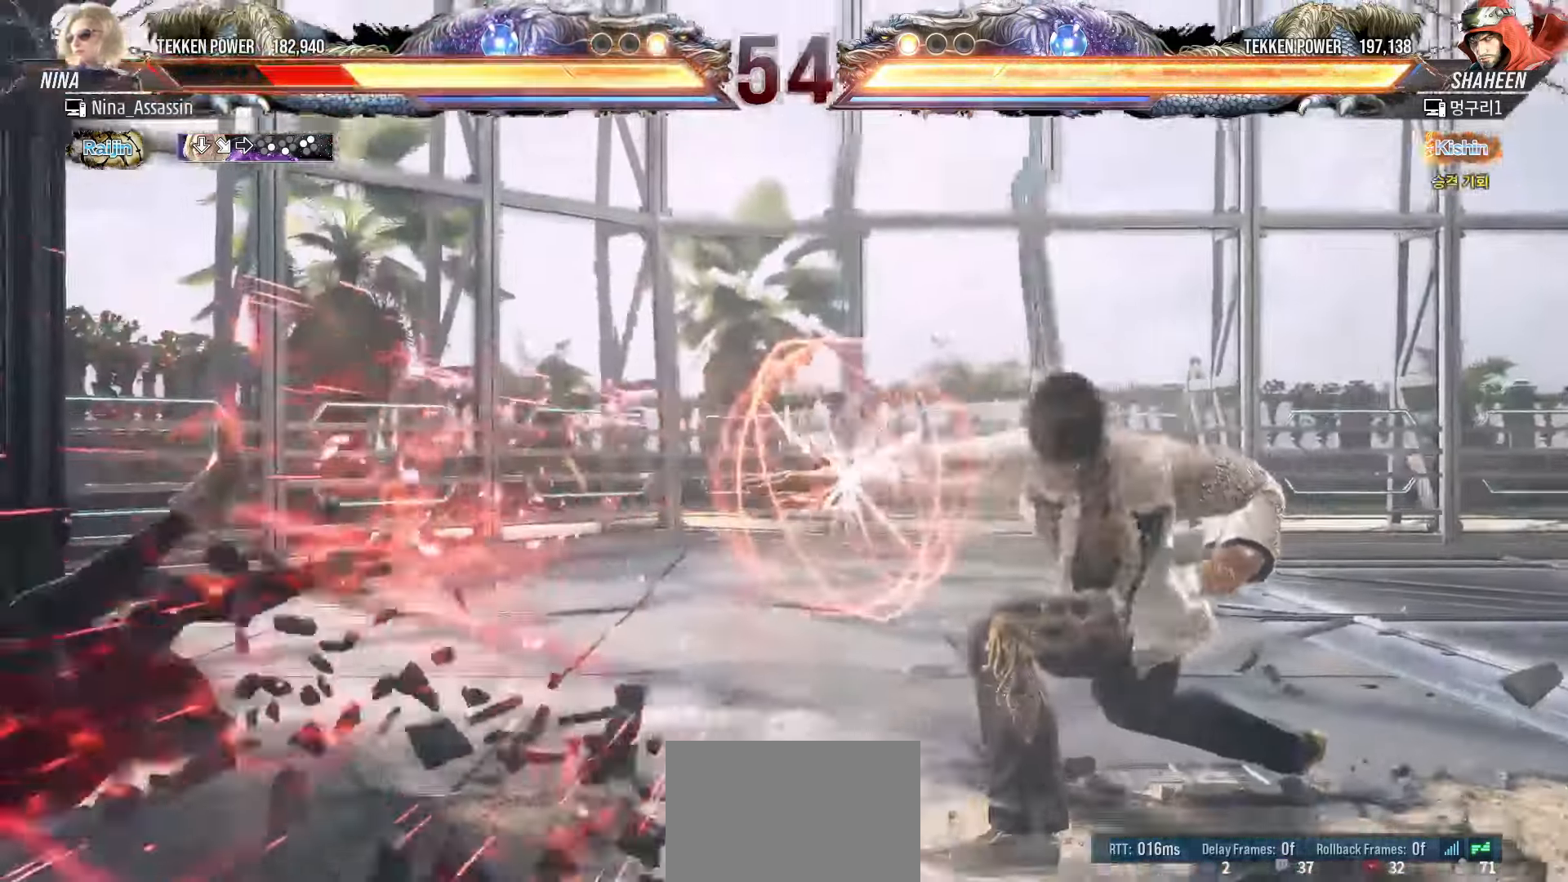
{"dt_ms": 500, "buttons": [], "left_stick": "center", "events": []}
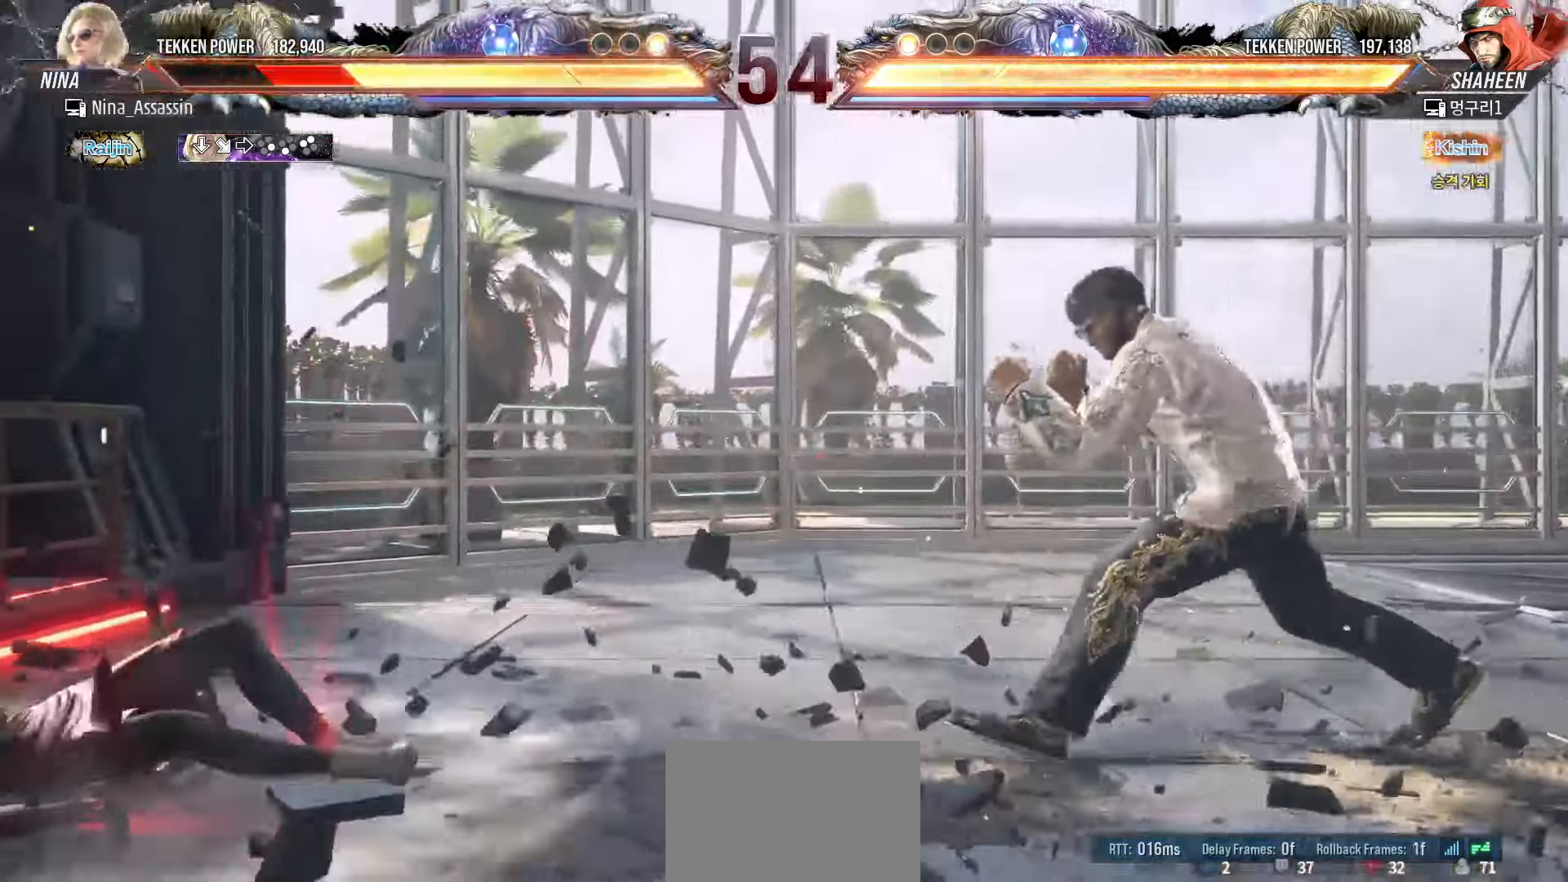
{"dt_ms": 500, "buttons": [], "left_stick": "center", "events": []}
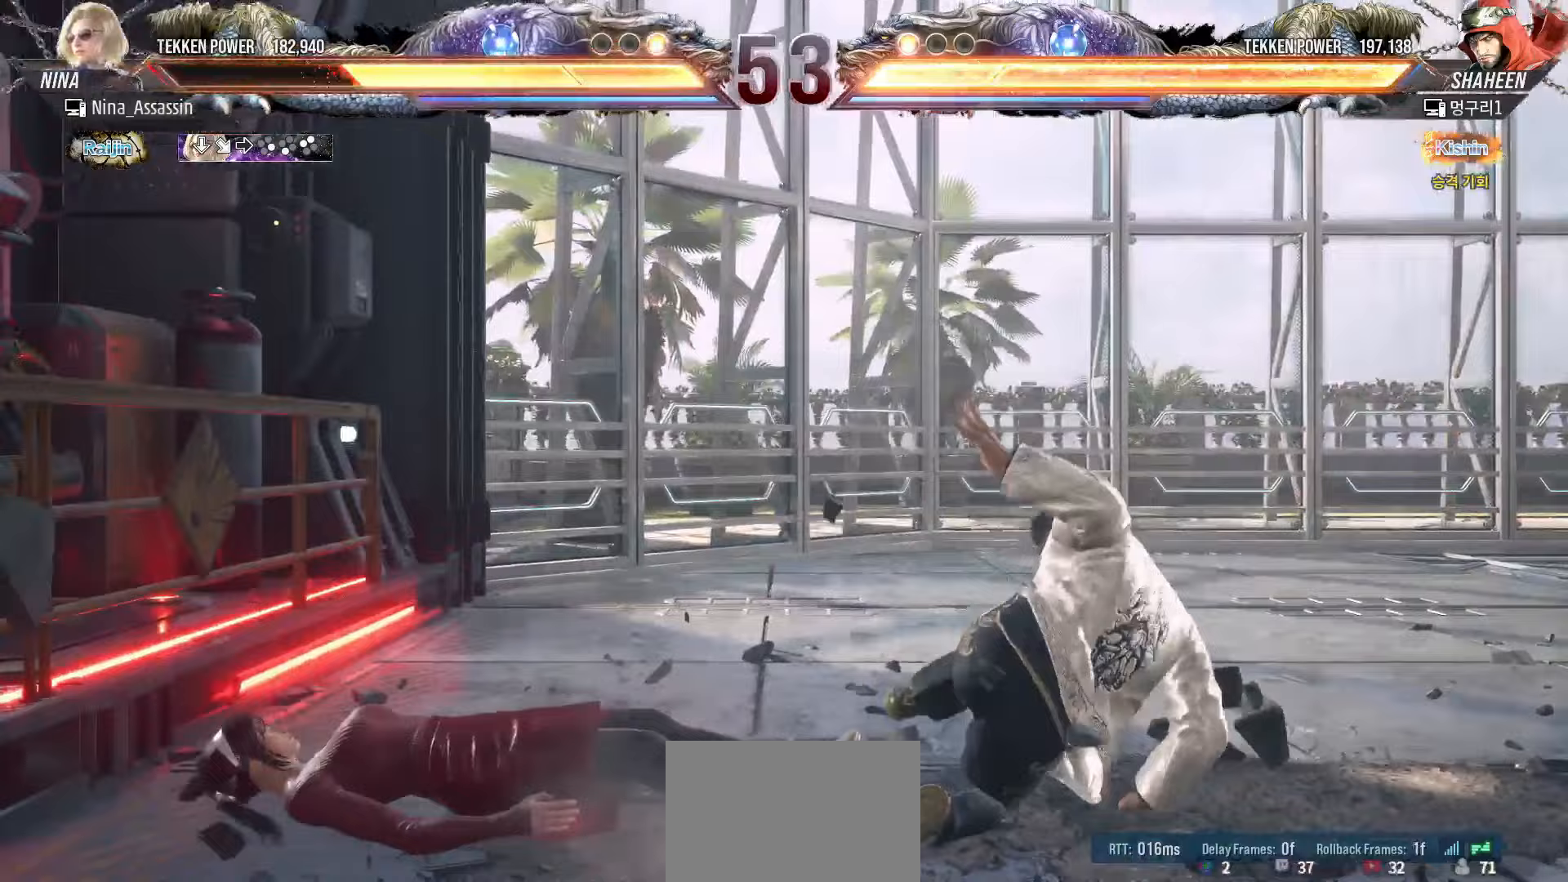
{"dt_ms": 500, "buttons": [], "left_stick": "center", "events": []}
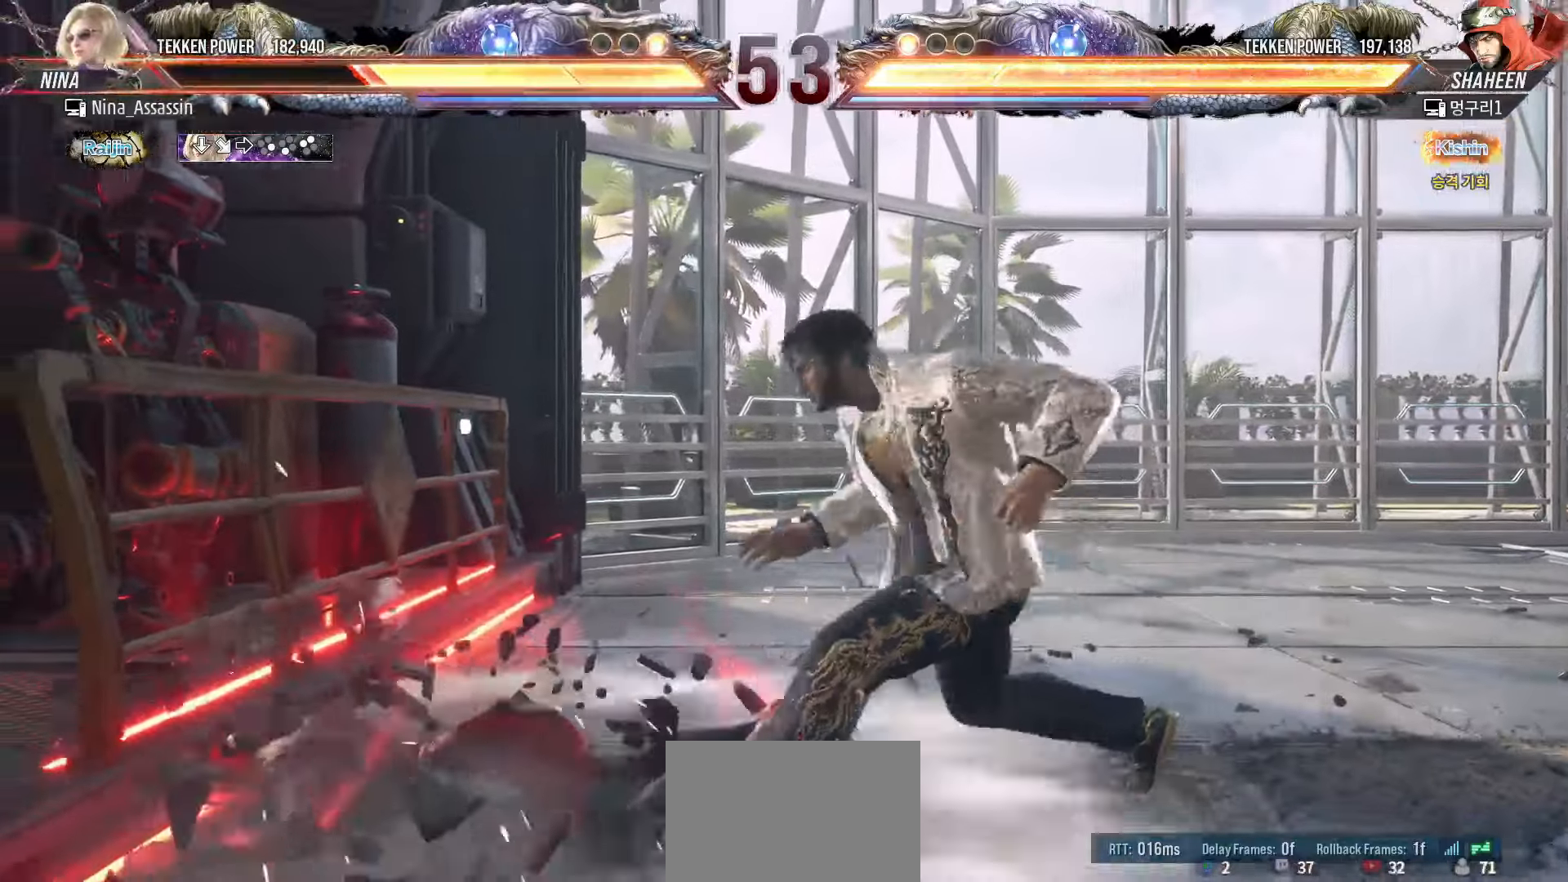
{"dt_ms": 500, "buttons": ["CIRCLE"], "left_stick": "center", "events": [[500, "CIRCLE", "down"]]}
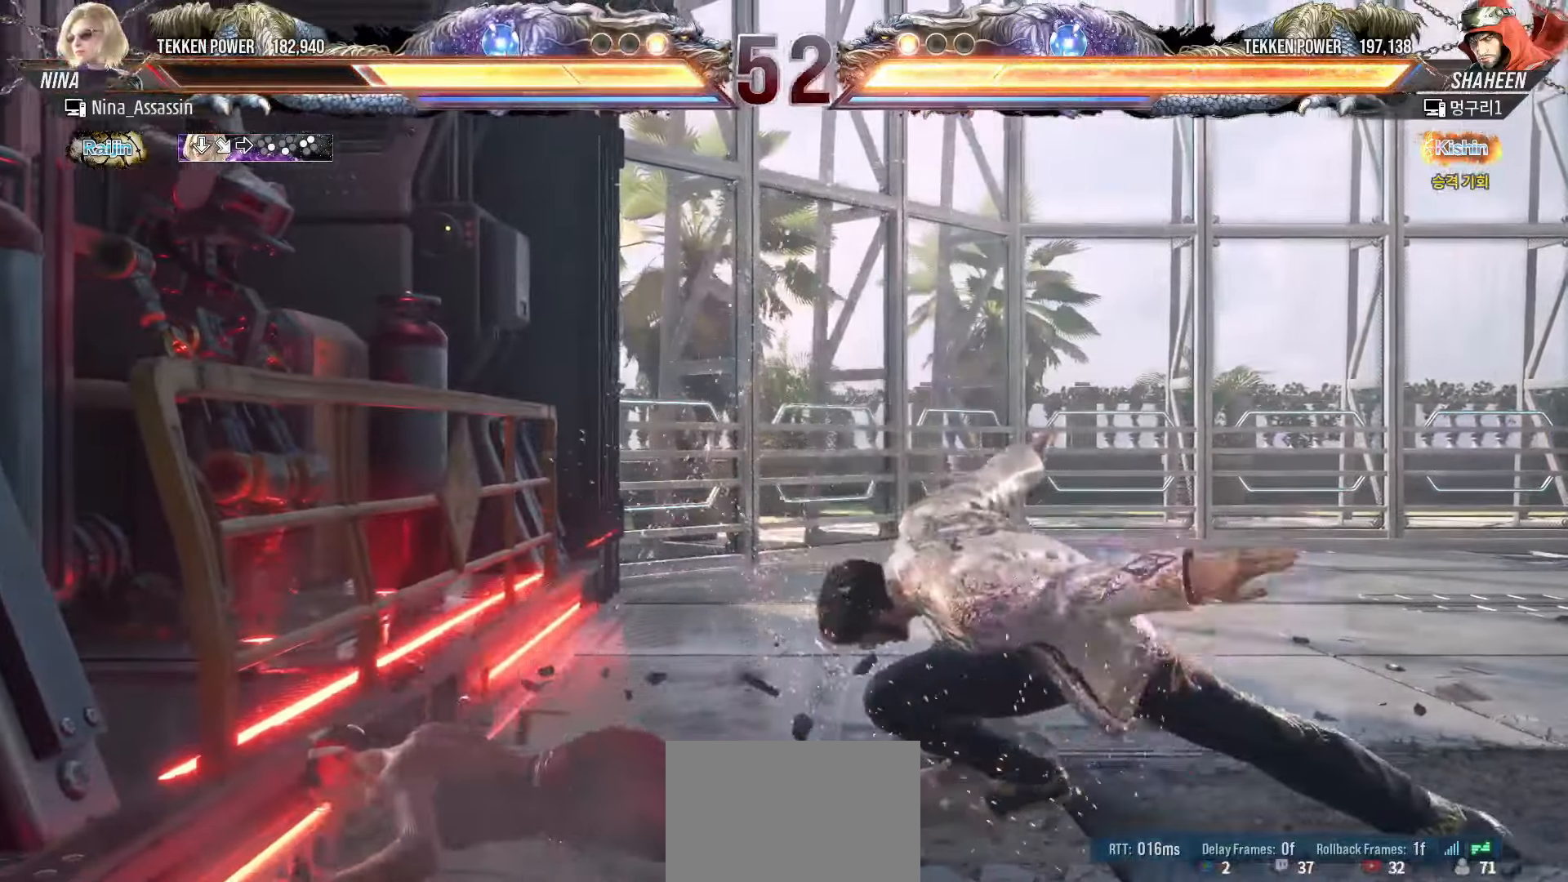
{"dt_ms": 500, "buttons": [], "left_stick": "left", "events": [[67, "CIRCLE", "up"], [133, "CIRCLE", "down"], [183, "CIRCLE", "up"], [233, "CIRCLE", "down"], [300, "CIRCLE", "up"], [450, "left_stick", "left"]]}
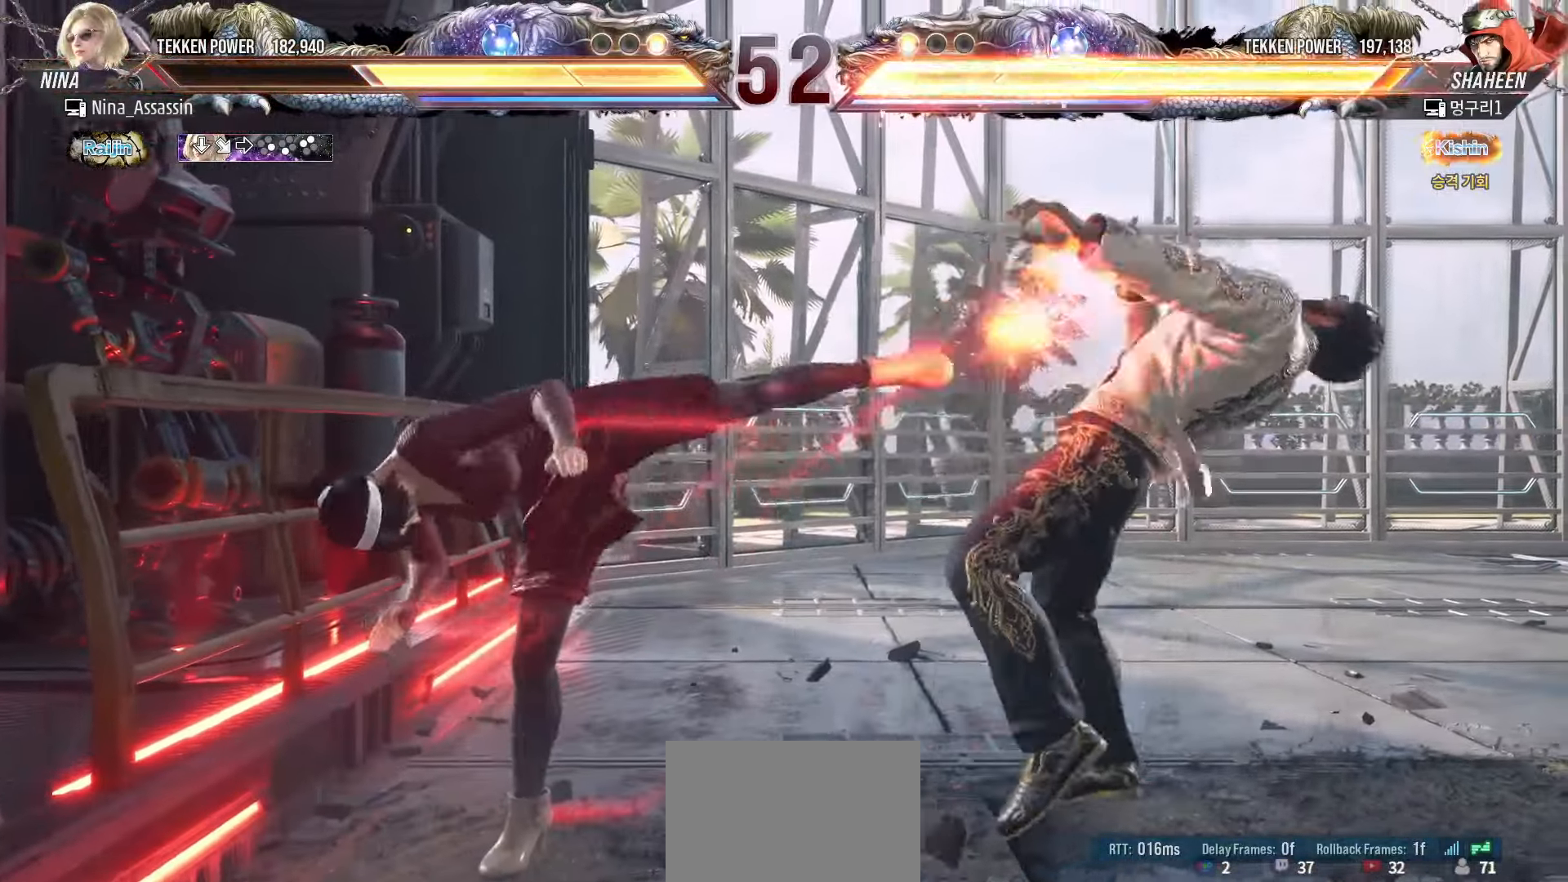
{"dt_ms": 500, "buttons": [], "left_stick": "right", "events": [[200, "left_stick", "center"], [283, "left_stick", "right"], [367, "TRIANGLE", "down"], [450, "TRIANGLE", "up"]]}
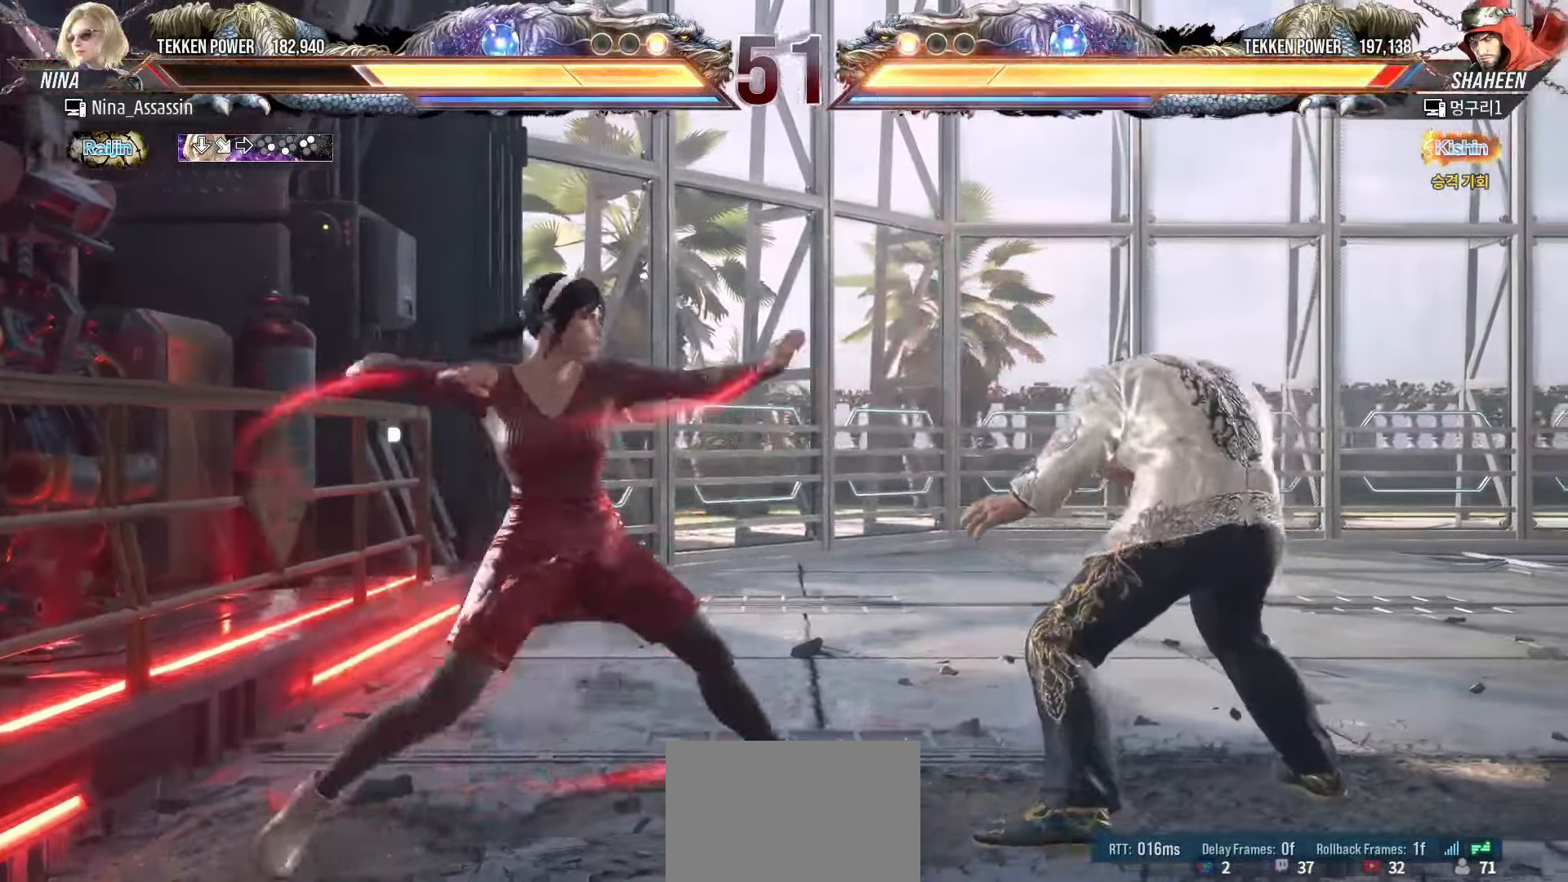
{"dt_ms": 500, "buttons": [], "left_stick": "right", "events": [[133, "SQUARE", "down"], [183, "SQUARE", "up"], [417, "CROSS", "down"], [467, "CROSS", "up"]]}